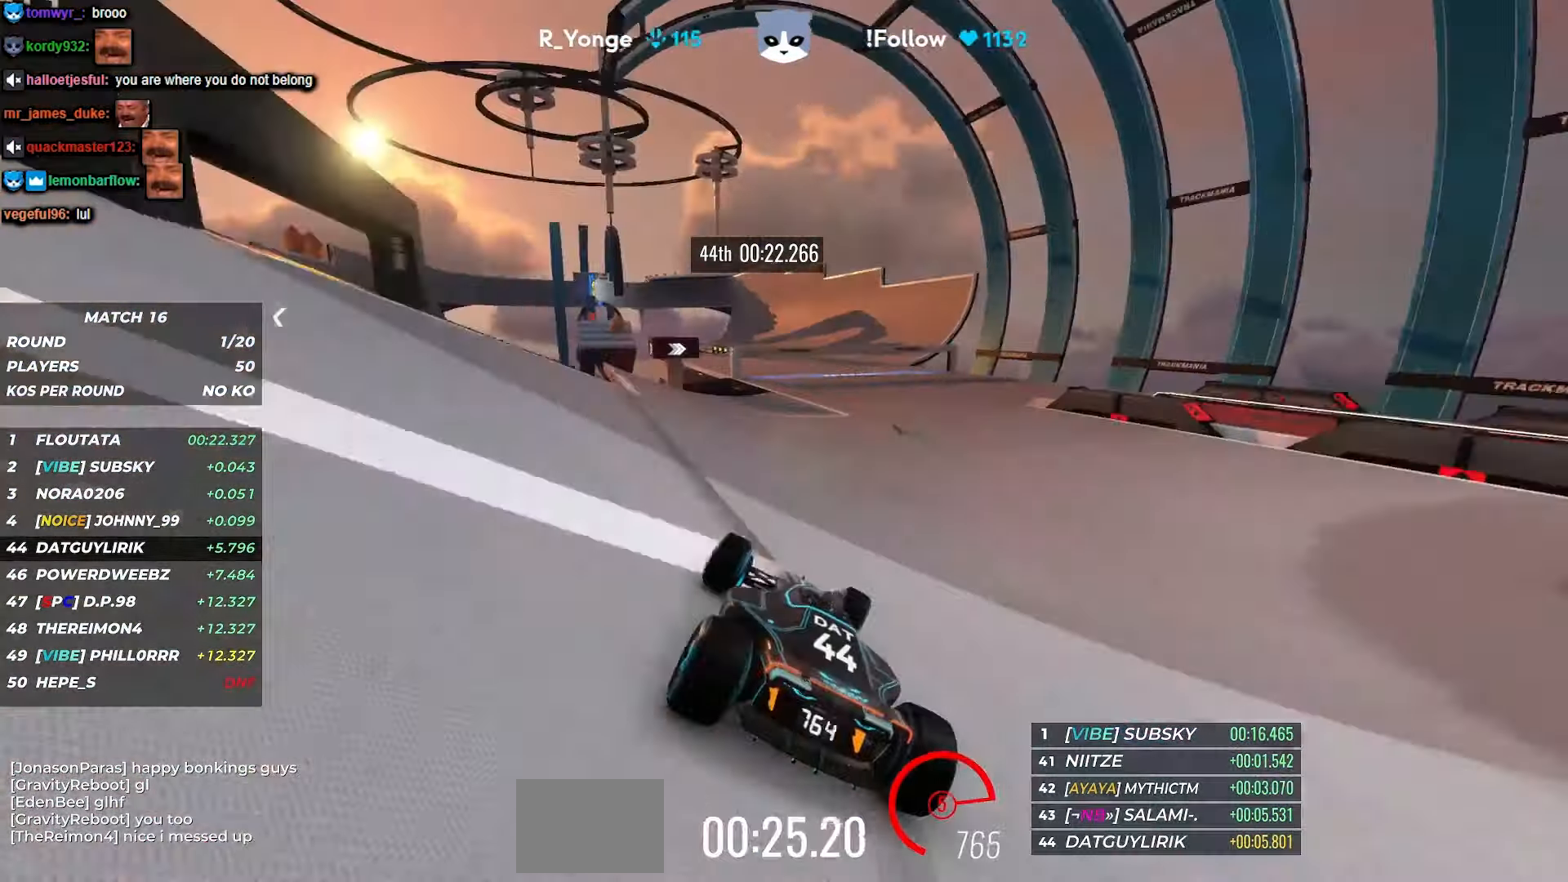
Gameplay with keyboard; each line is a JSON object with the keys held at the frame after it. "events" lists presses ("down") and releases ("up") of "down", "left", "right" and "up" between this image and that frame as [ms after this image, input, new state], when the widget could be followed in between. No other keys are recorded. Mouse input is not recorded.
{"keys": ["up"], "events": [[184, "right", "down"], [284, "right", "up"]]}
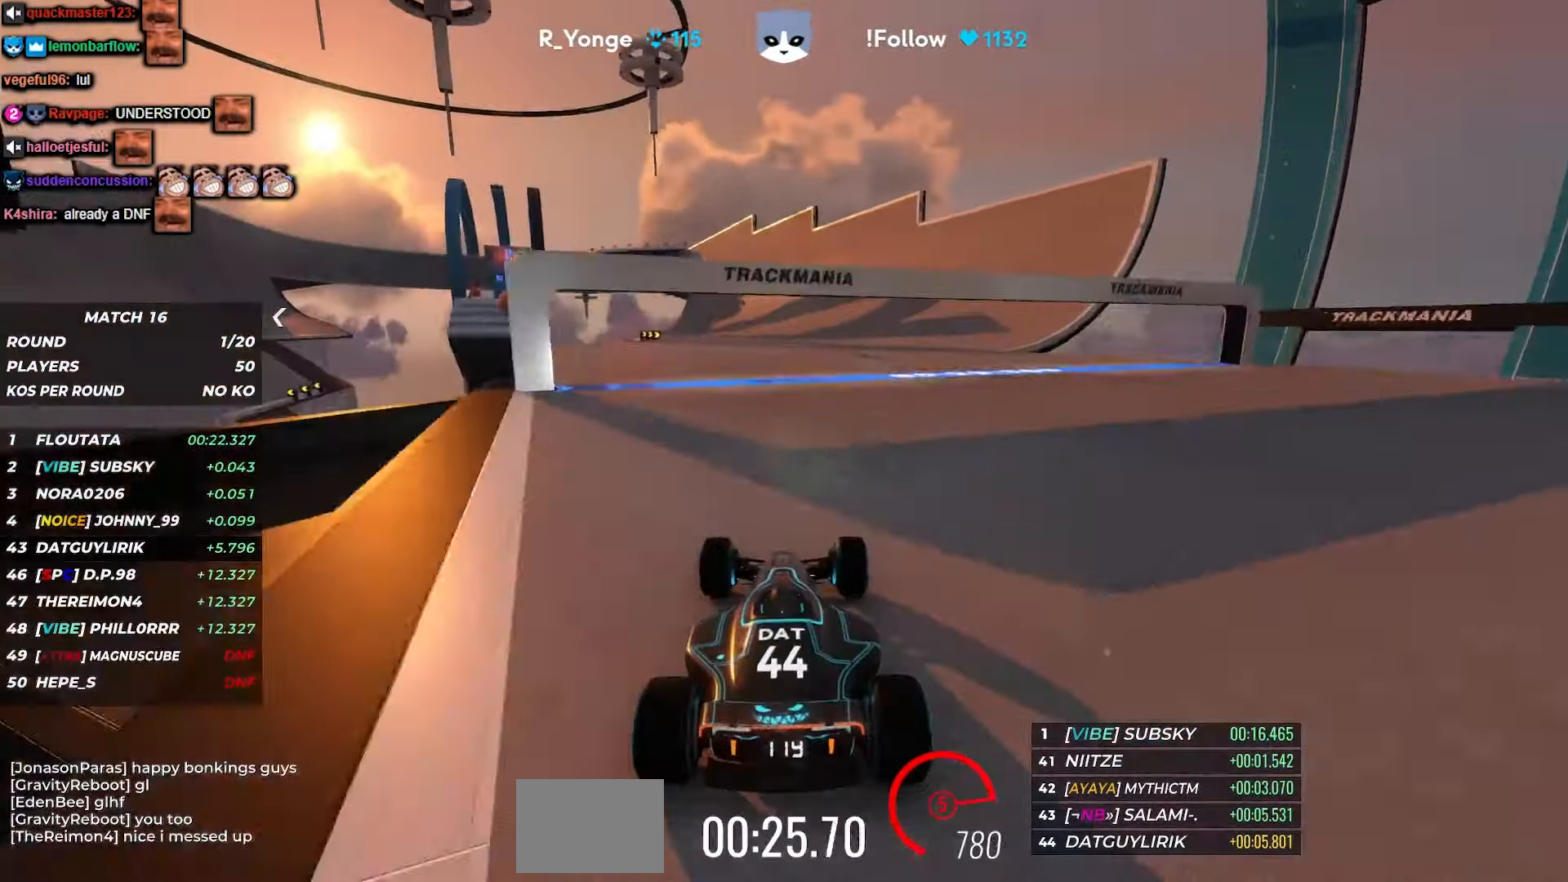
{"keys": ["up"], "events": [[250, "left", "down"], [317, "left", "up"]]}
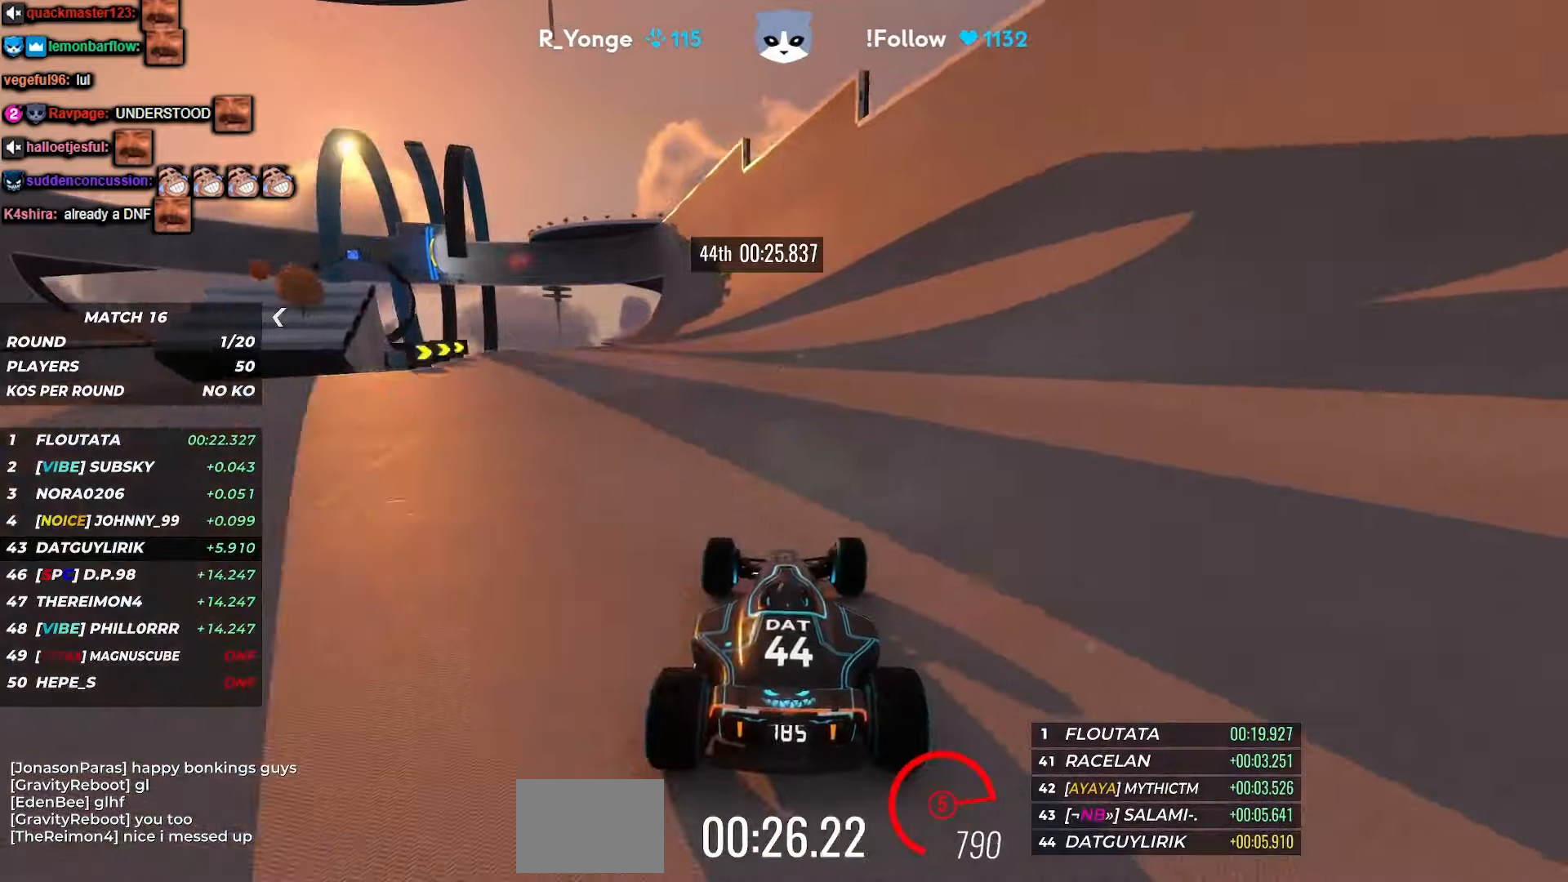
{"keys": ["up"], "events": [[166, "left", "down"], [233, "left", "up"]]}
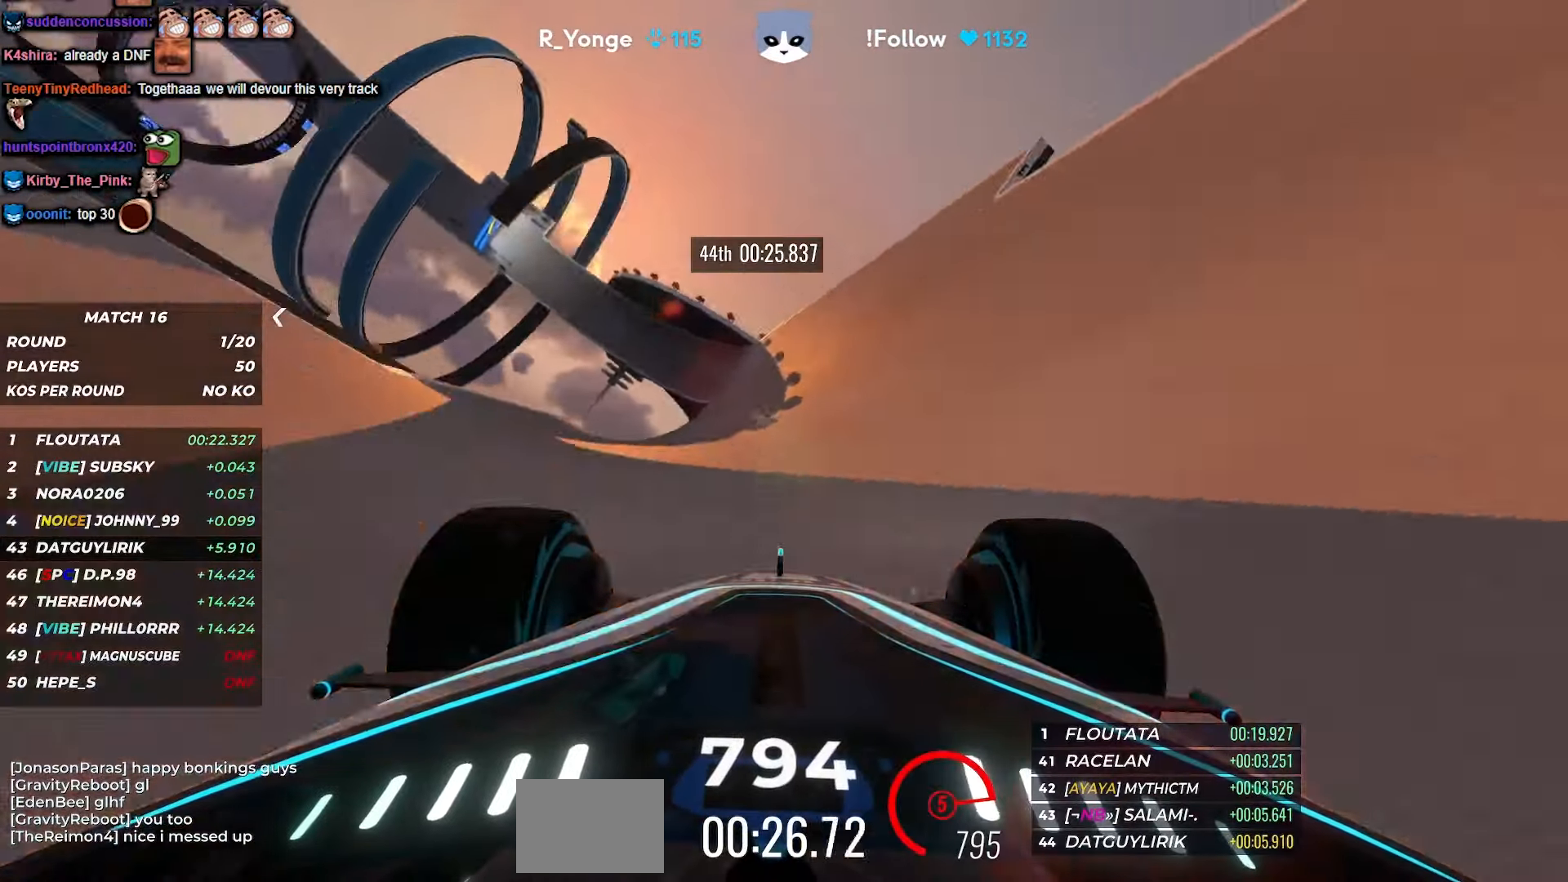
{"keys": ["up"], "events": [[316, "left", "down"], [416, "left", "up"]]}
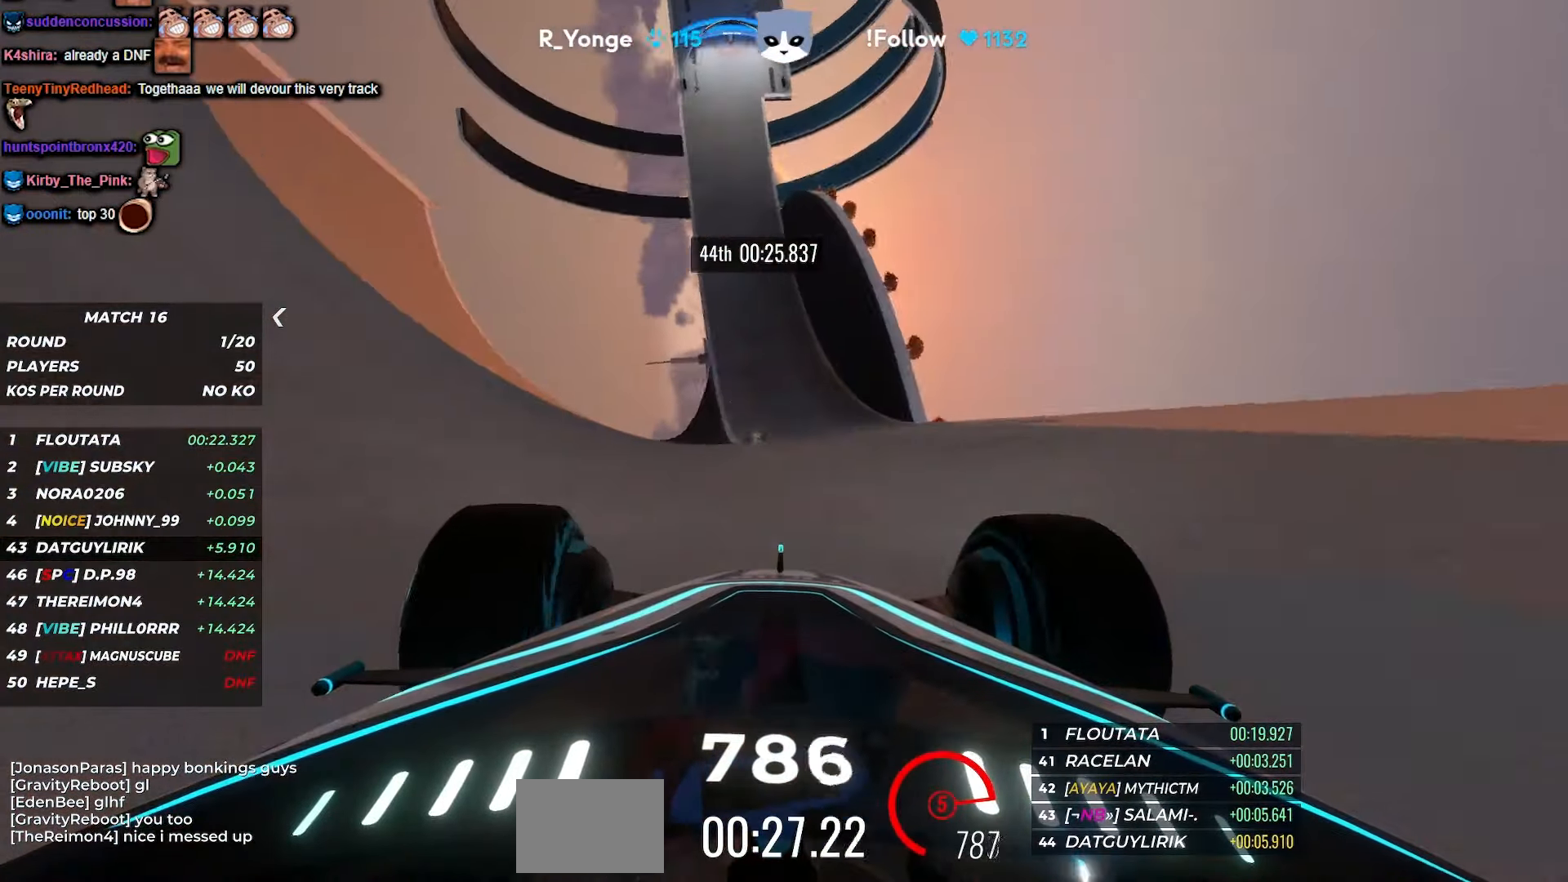
{"keys": ["left", "up"], "events": [[350, "left", "down"]]}
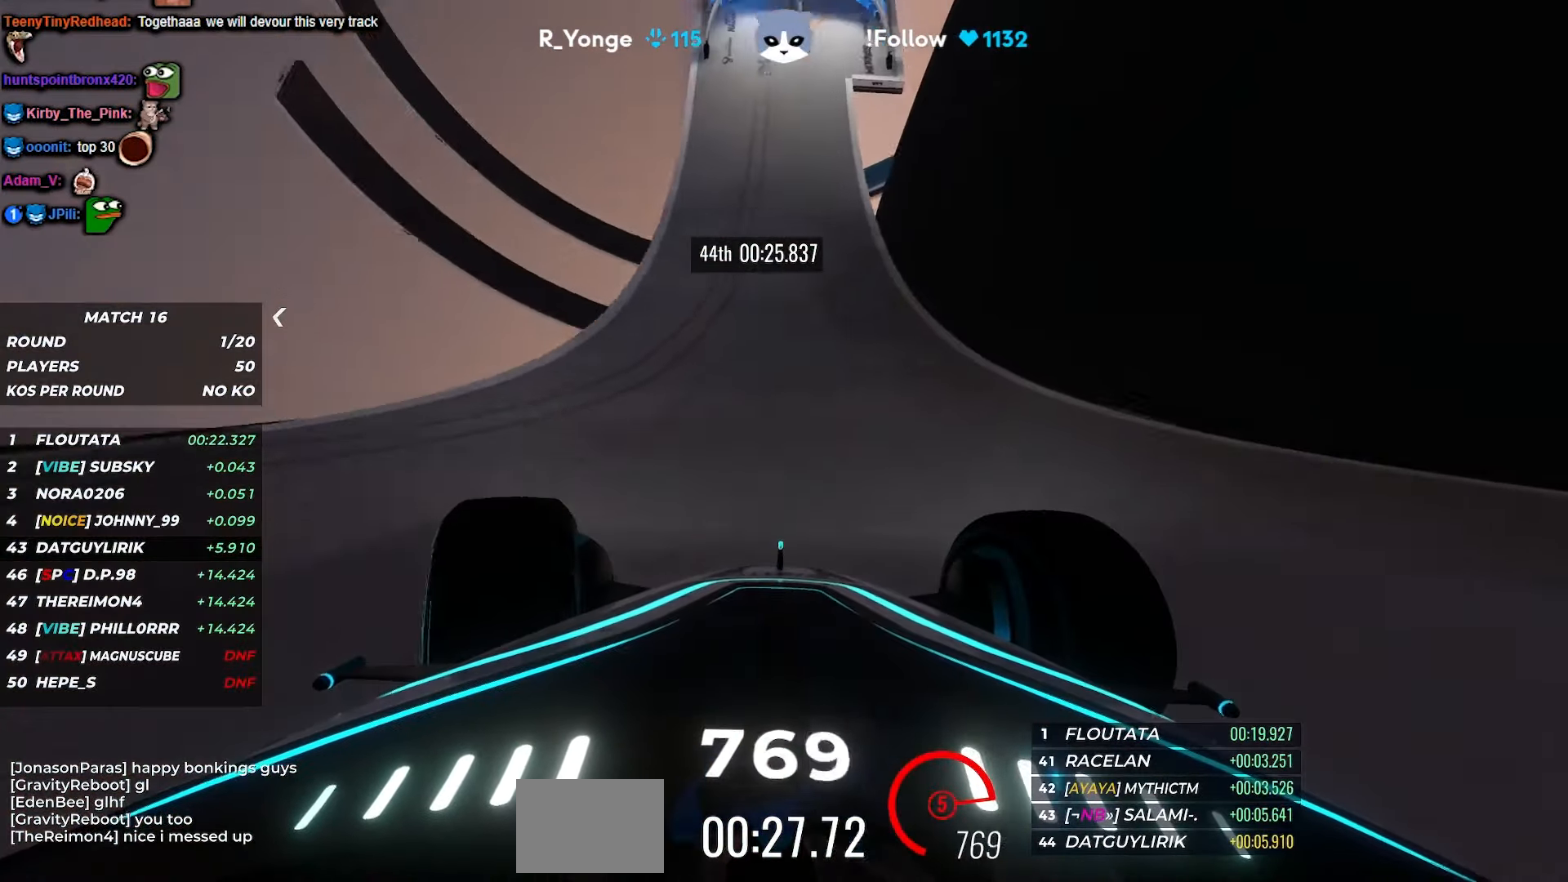
{"keys": ["up"], "events": [[16, "left", "up"]]}
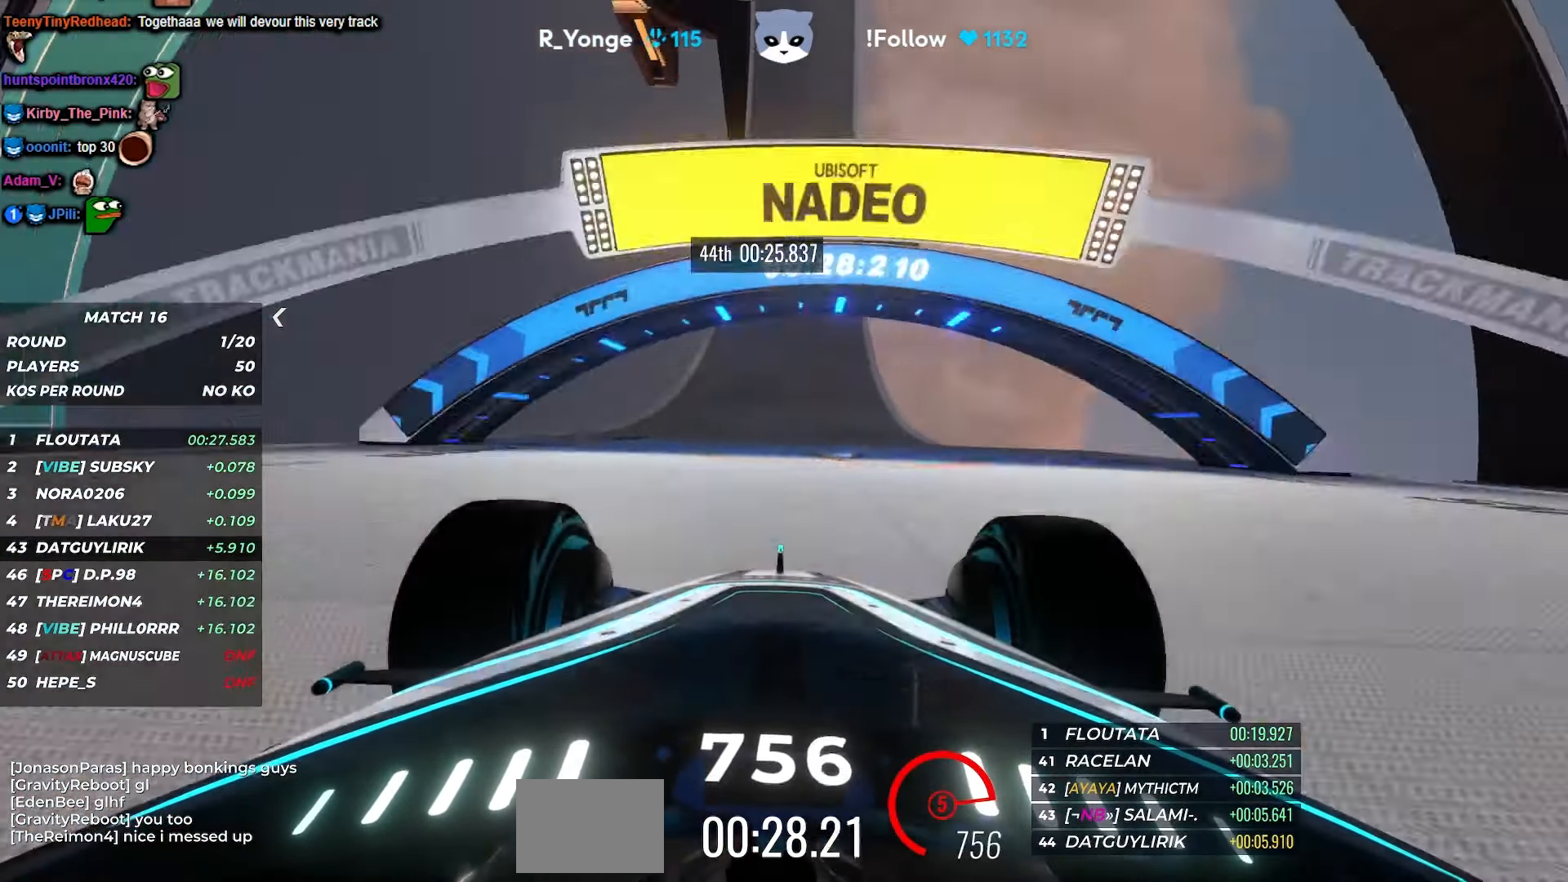
{"keys": ["left", "up"], "events": [[100, "left", "down"], [116, "left", "up"], [283, "left", "down"]]}
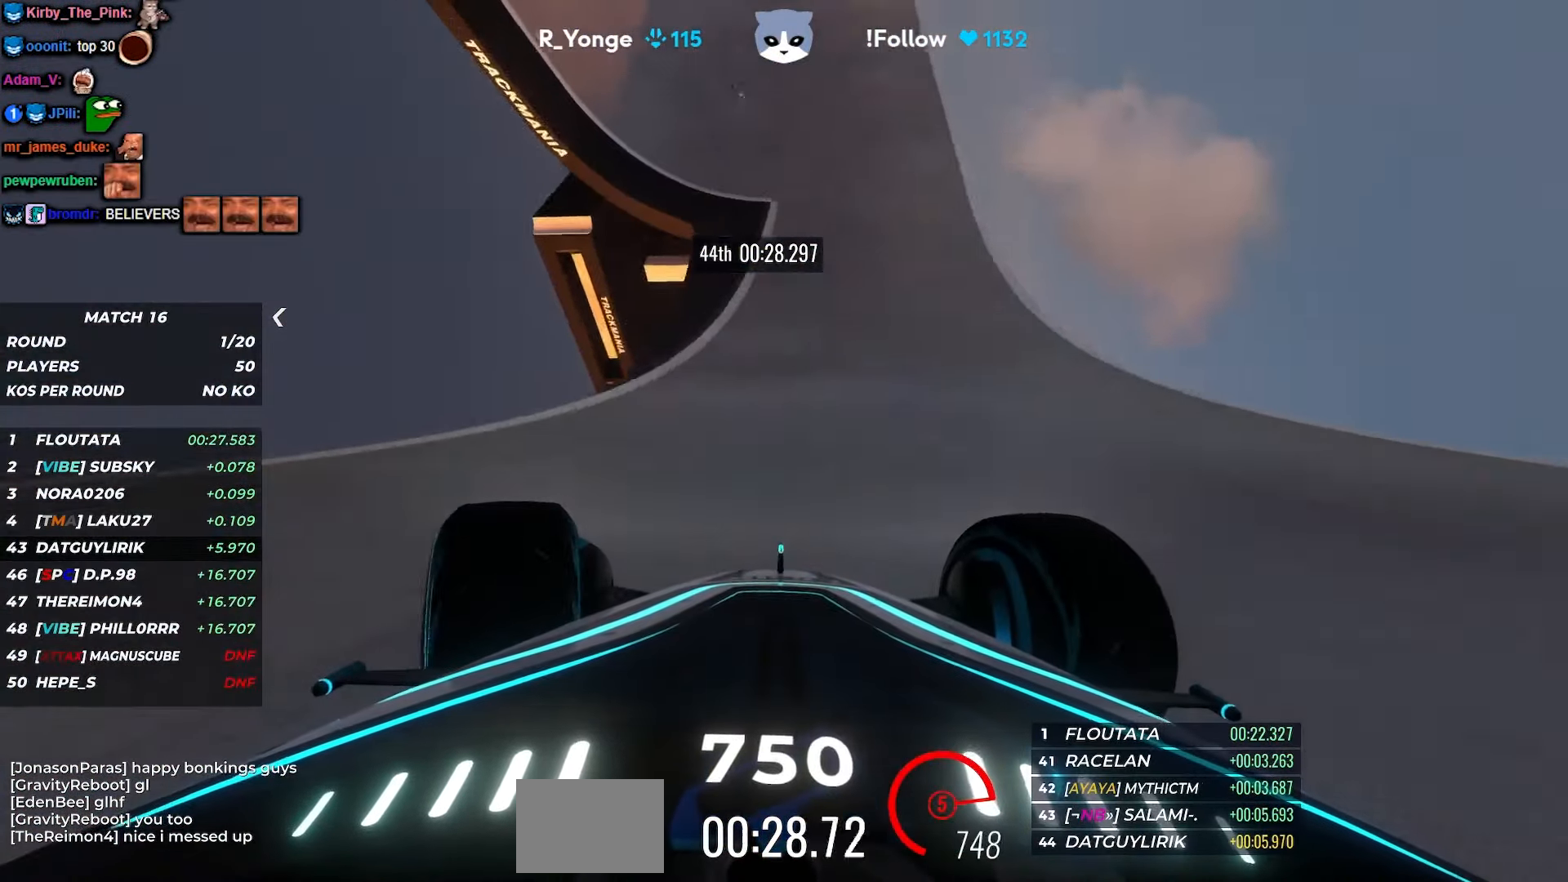
{"keys": ["up"], "events": [[166, "left", "up"]]}
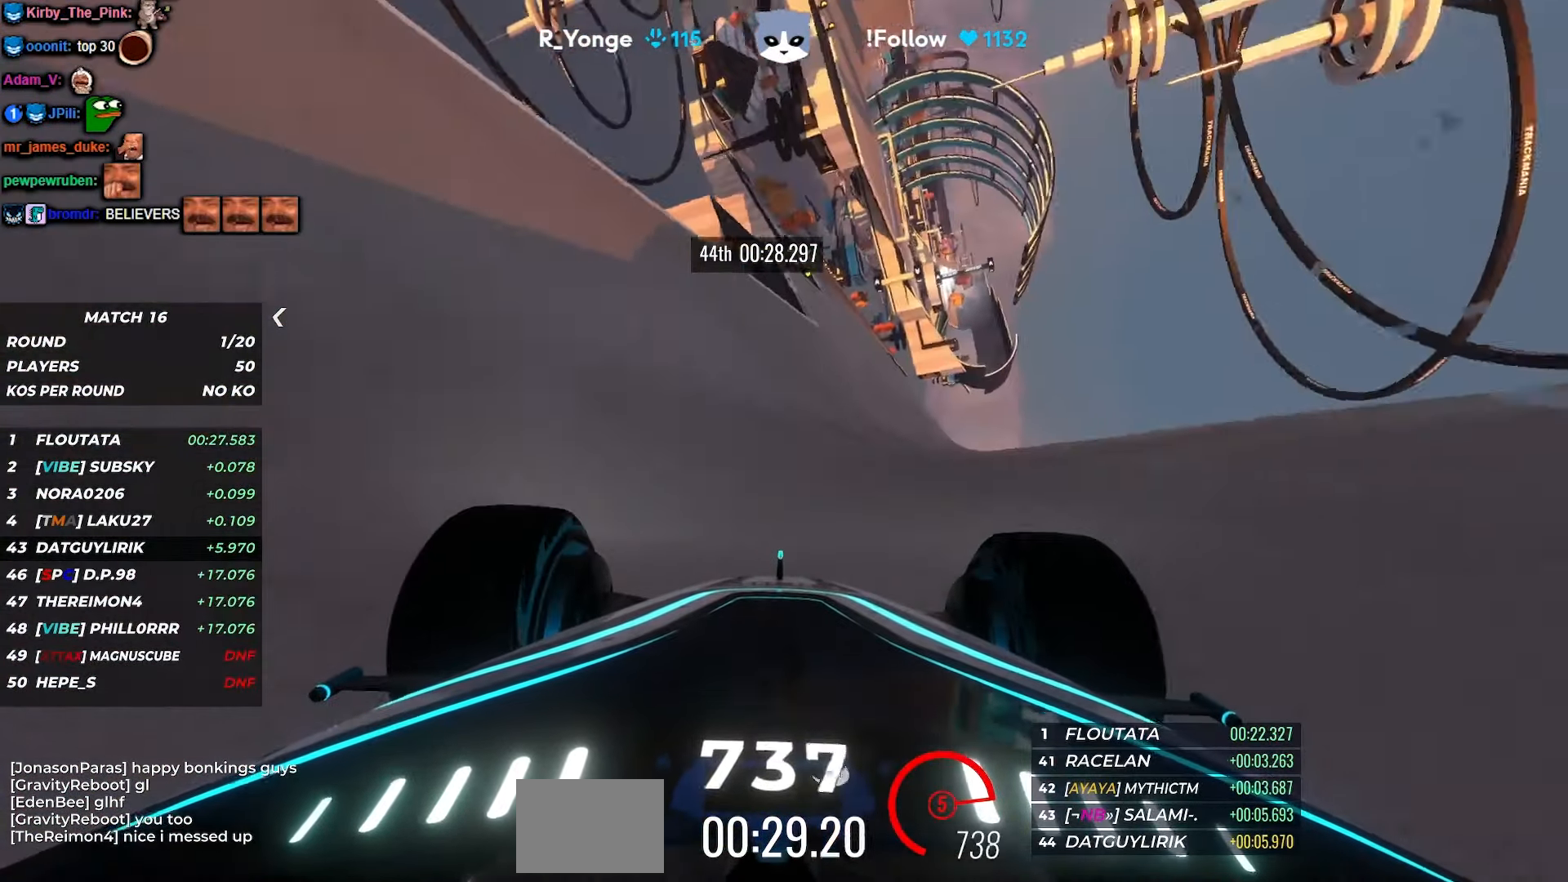
{"keys": ["up"], "events": [[183, "left", "down"], [383, "left", "up"]]}
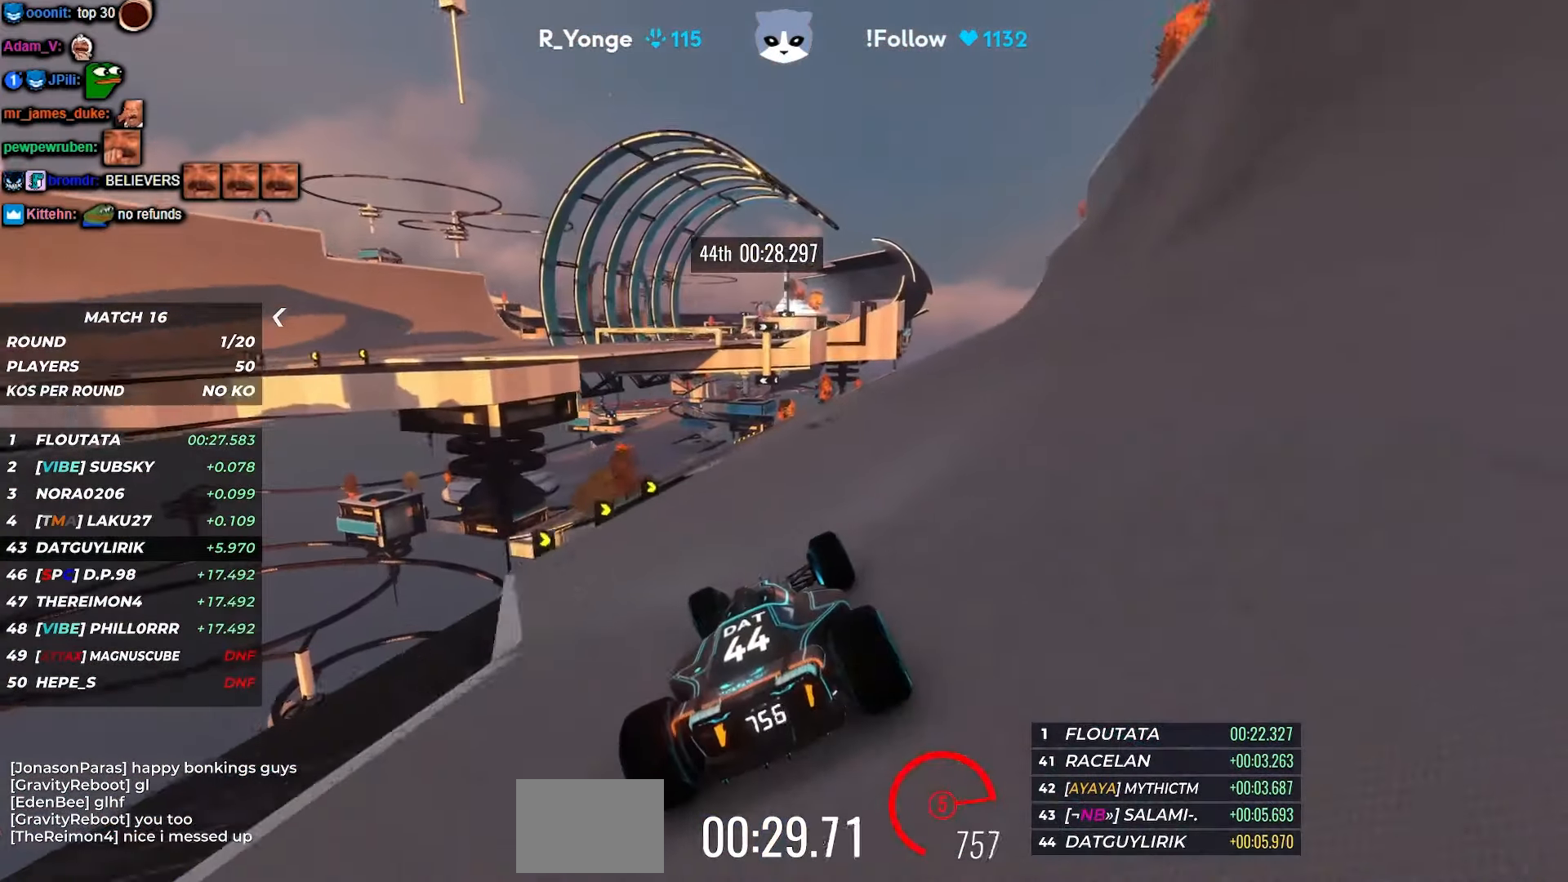
{"keys": ["left", "up"], "events": [[100, "left", "down"], [233, "left", "up"], [416, "left", "down"]]}
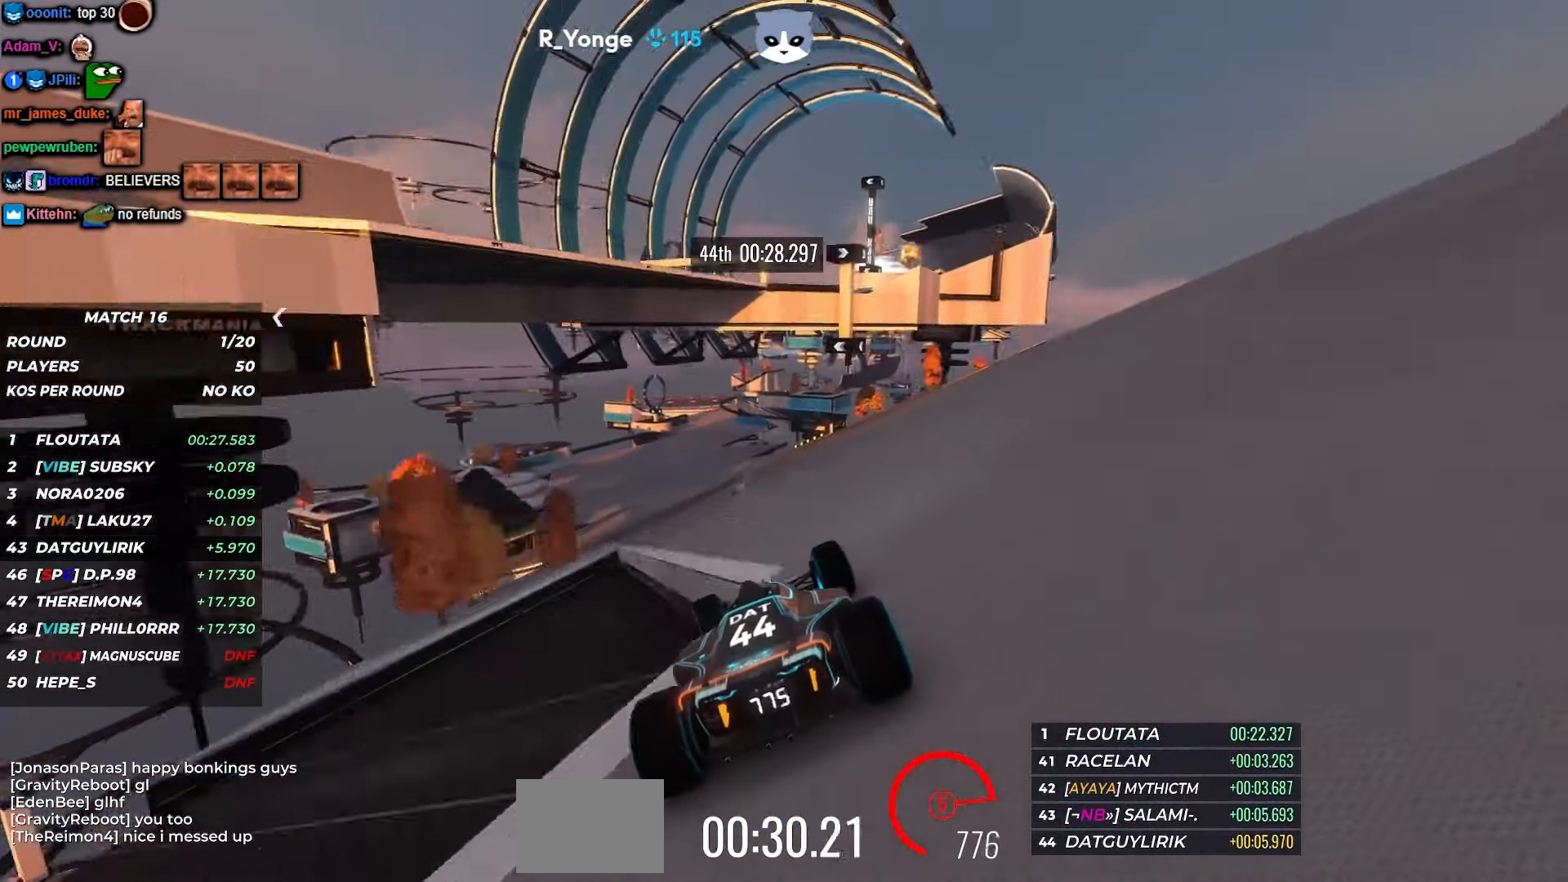
{"keys": ["up"], "events": [[16, "left", "up"]]}
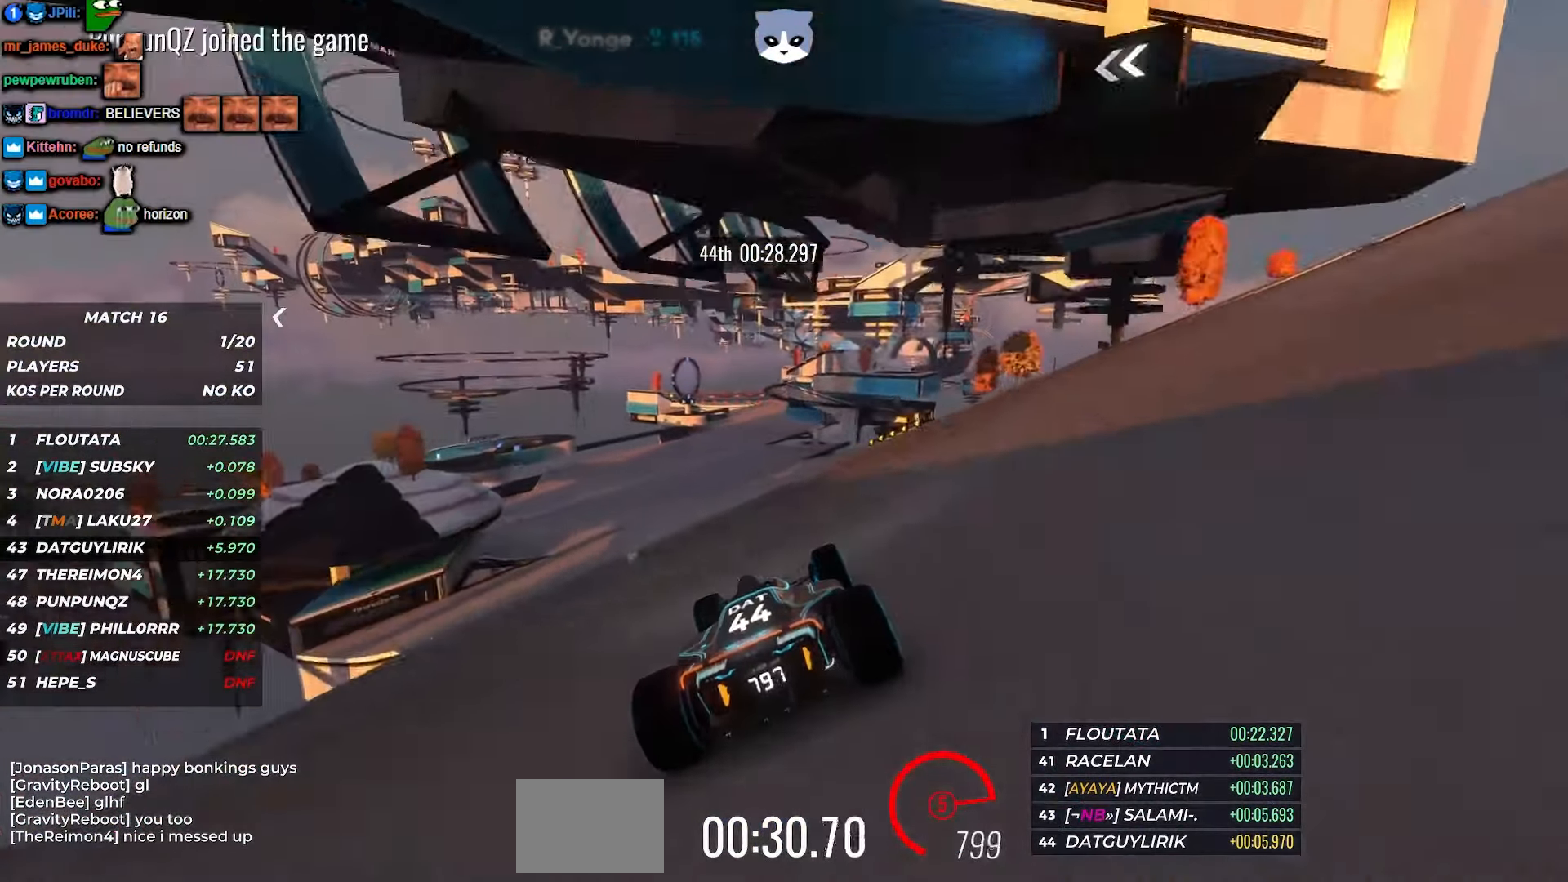
{"keys": ["up"], "events": [[33, "left", "down"], [166, "left", "up"]]}
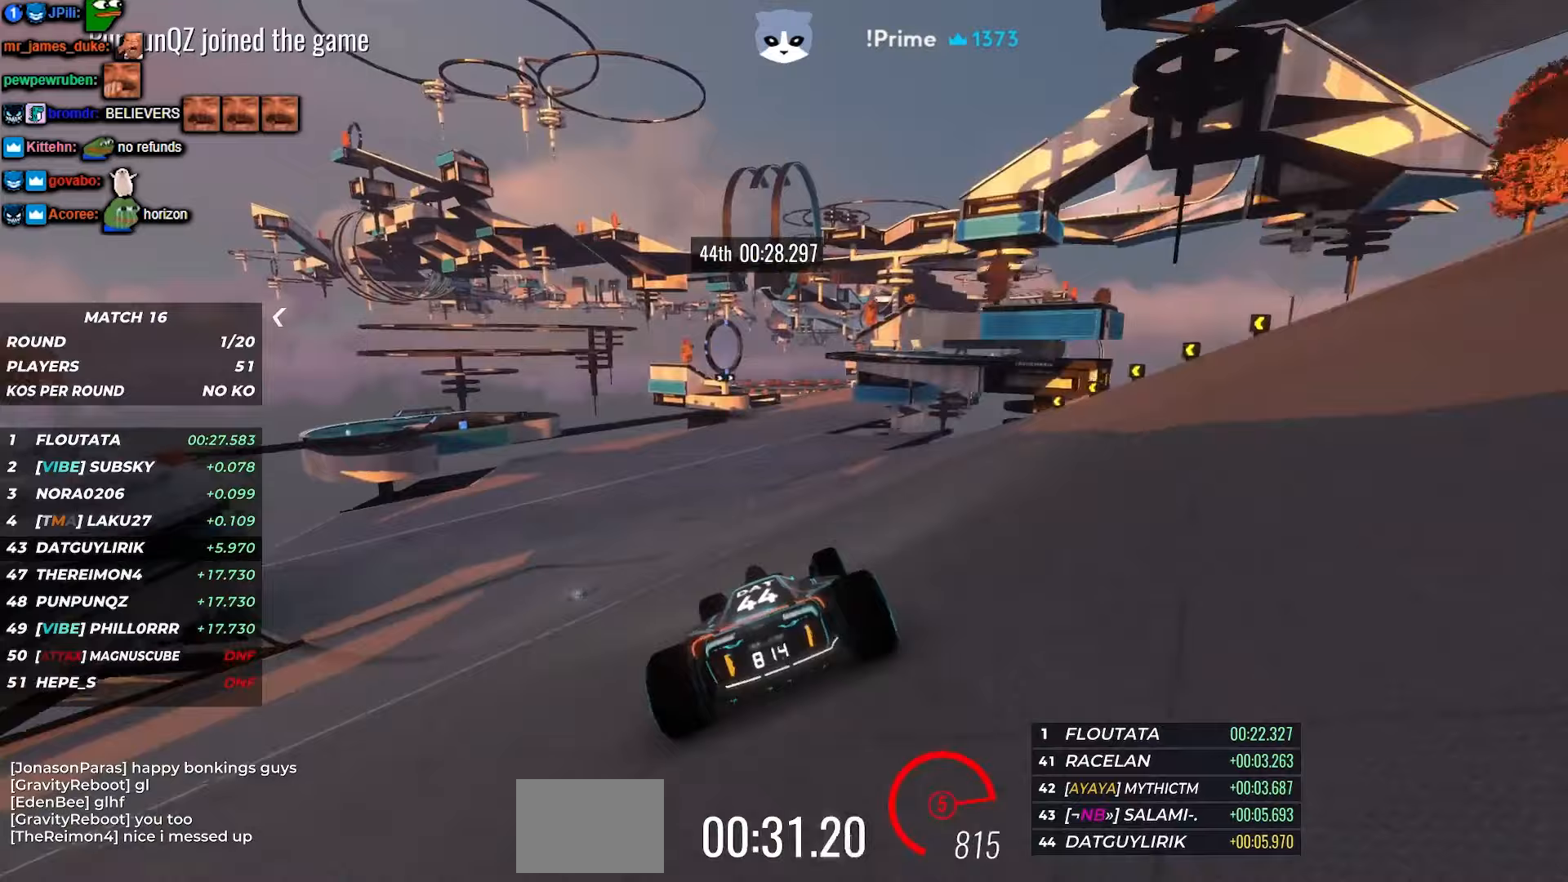
{"keys": ["up"], "events": [[183, "right", "down"], [300, "right", "up"]]}
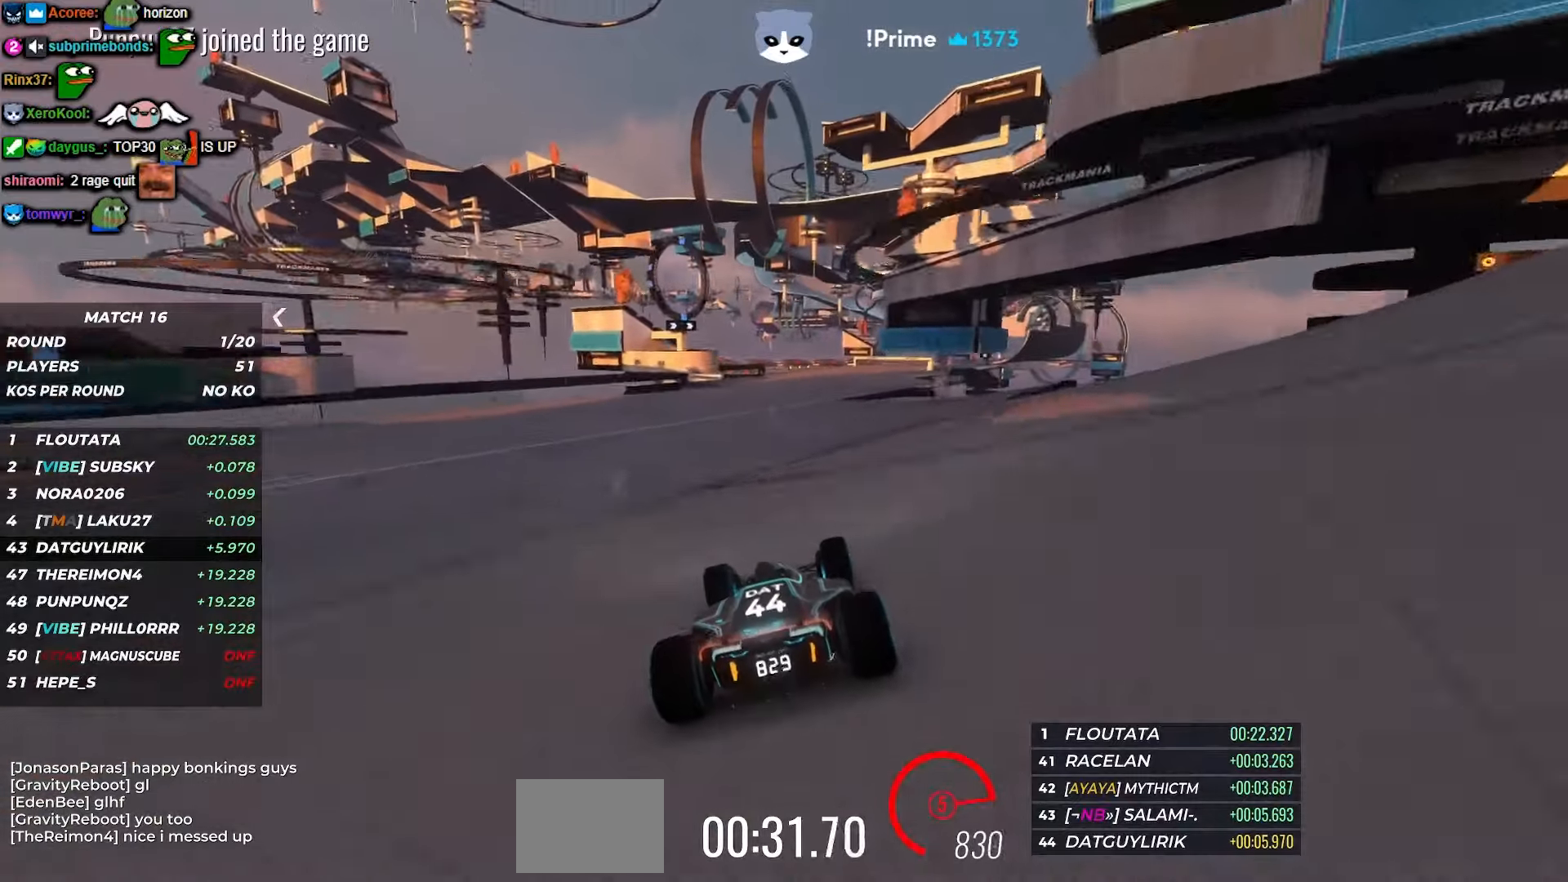
{"keys": ["right", "up"], "events": [[133, "right", "down"], [283, "right", "up"], [467, "right", "down"]]}
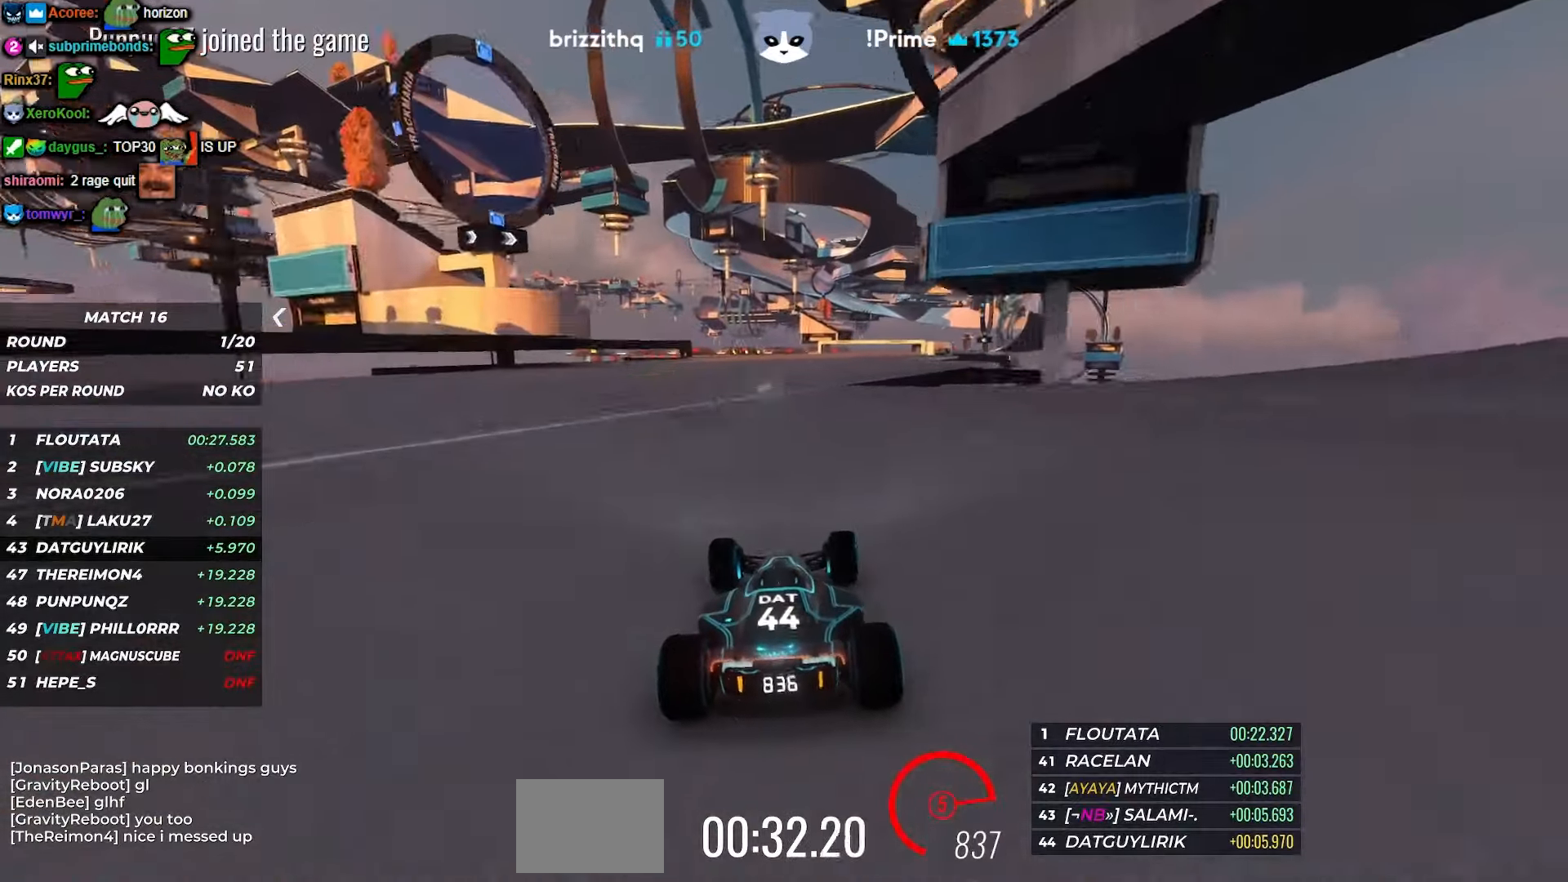
{"keys": ["up"], "events": [[150, "right", "up"], [267, "right", "down"], [383, "right", "up"]]}
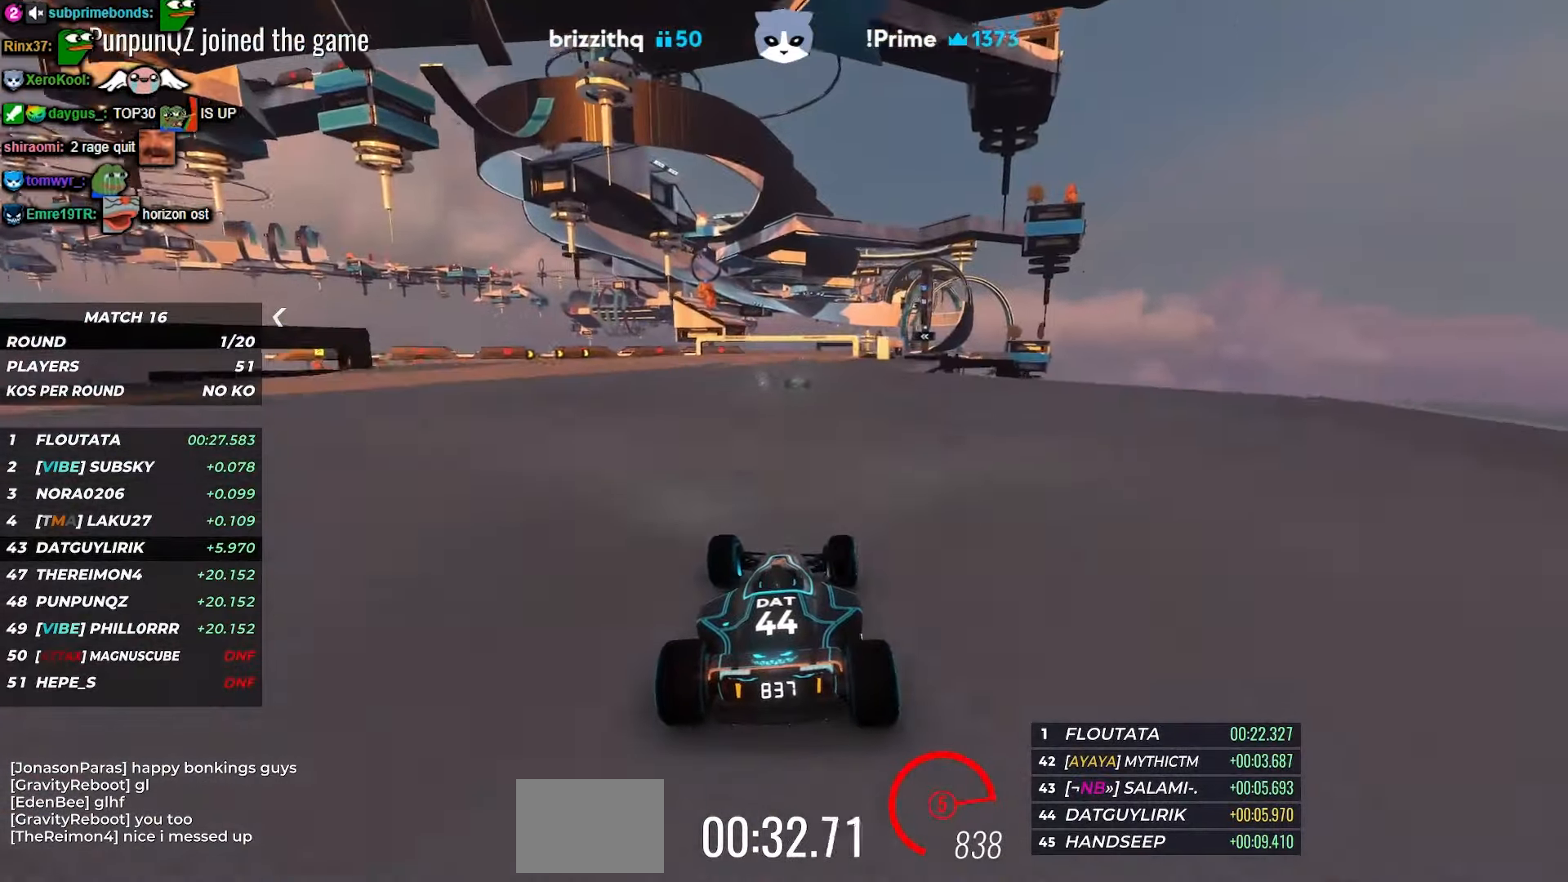
{"keys": ["right", "up"], "events": [[267, "right", "down"], [367, "right", "up"], [483, "right", "down"]]}
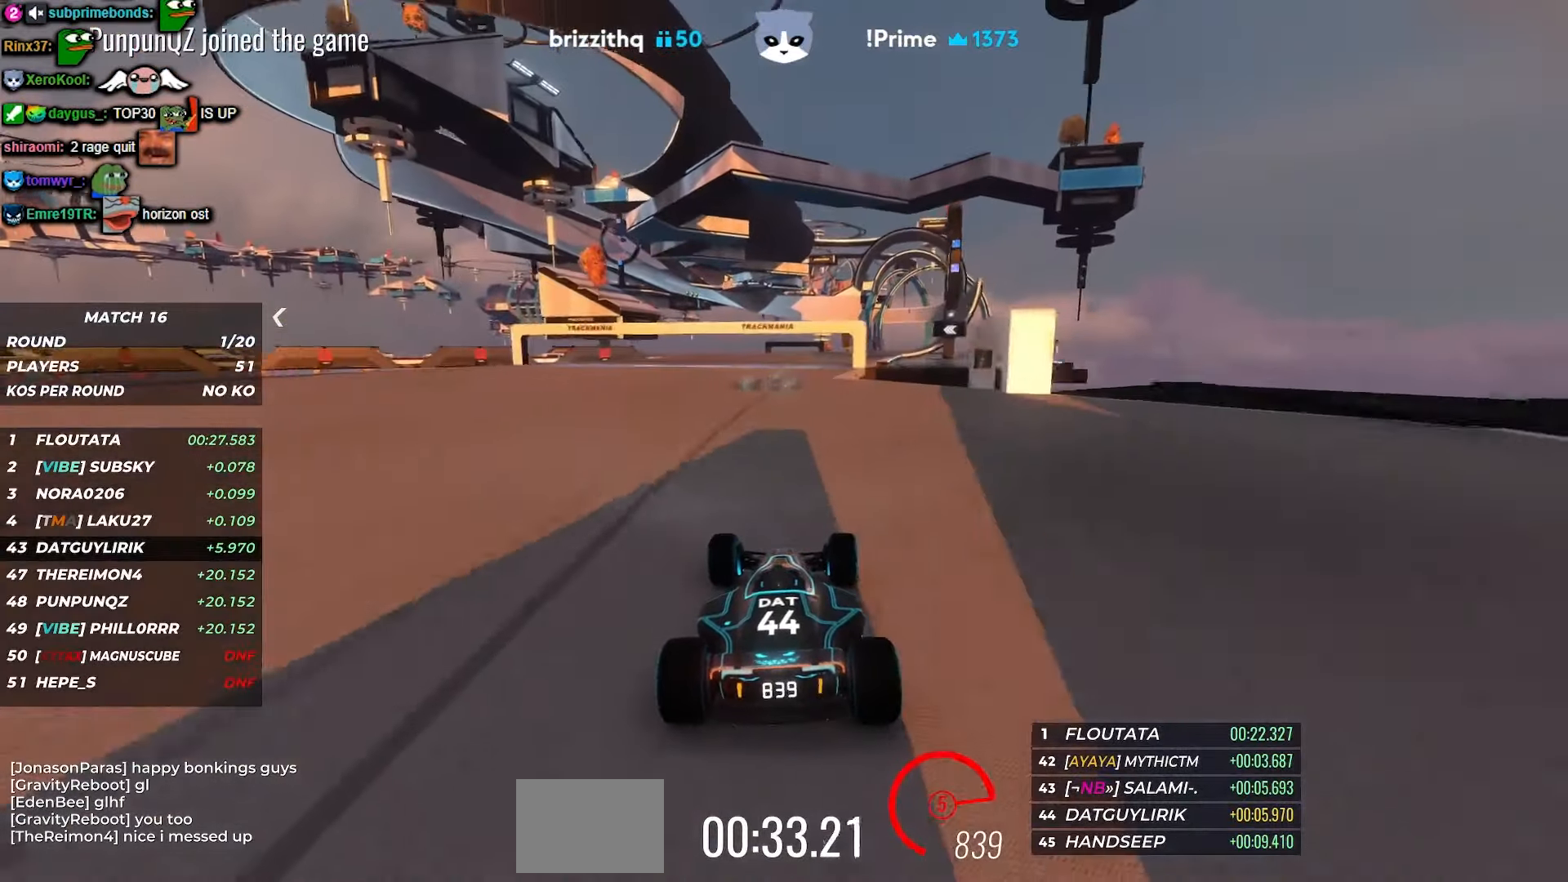
{"keys": ["right", "up"], "events": [[367, "right", "up"], [500, "right", "down"]]}
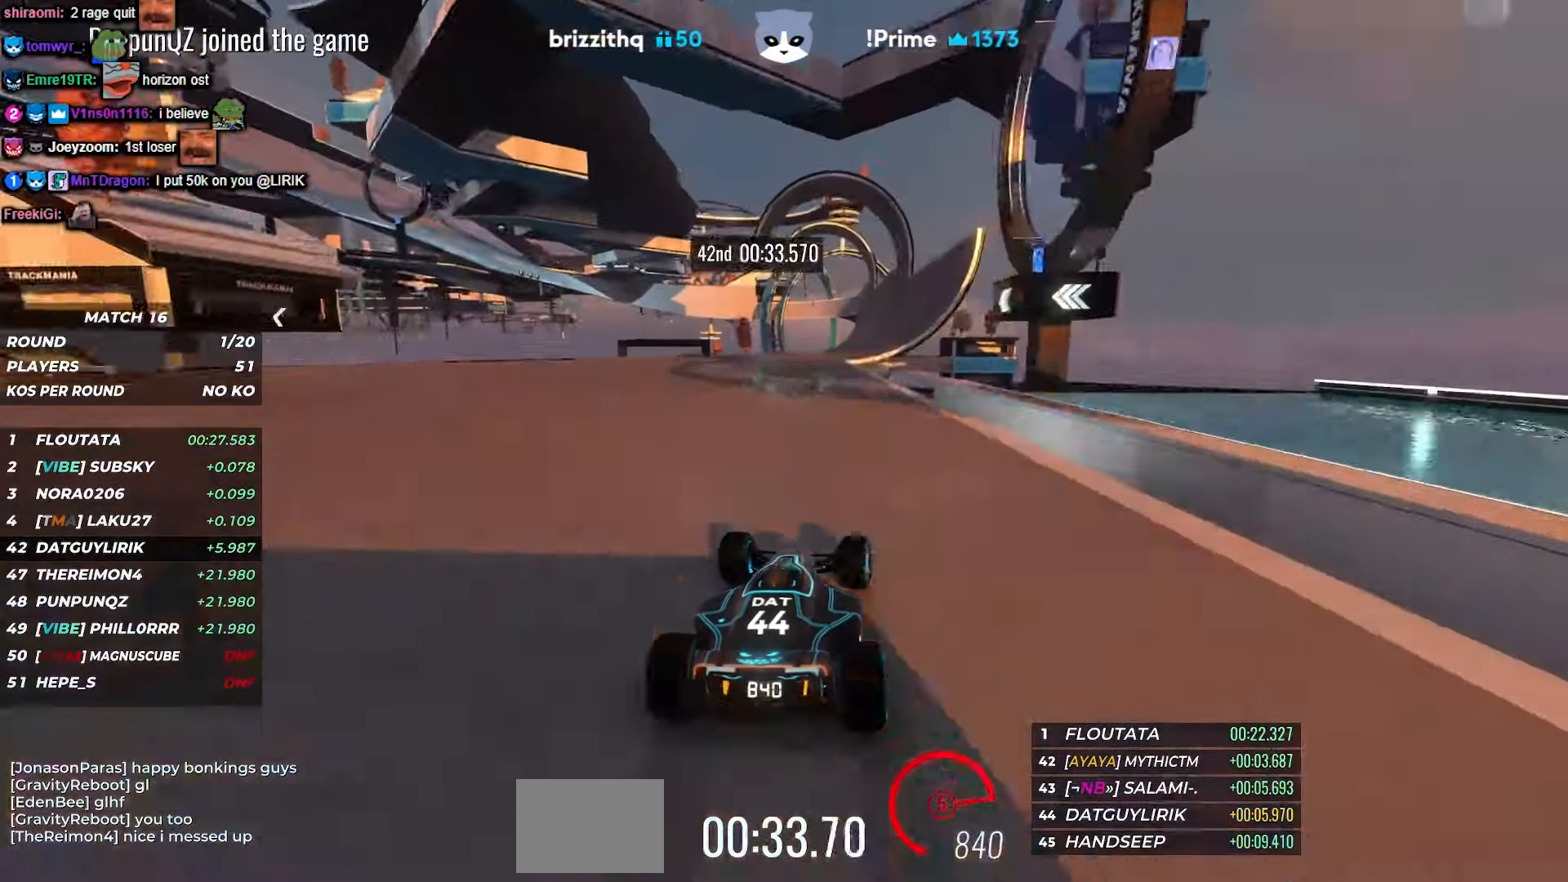
{"keys": ["right", "up"], "events": [[67, "right", "up"], [167, "left", "down"], [267, "left", "up"], [417, "right", "down"]]}
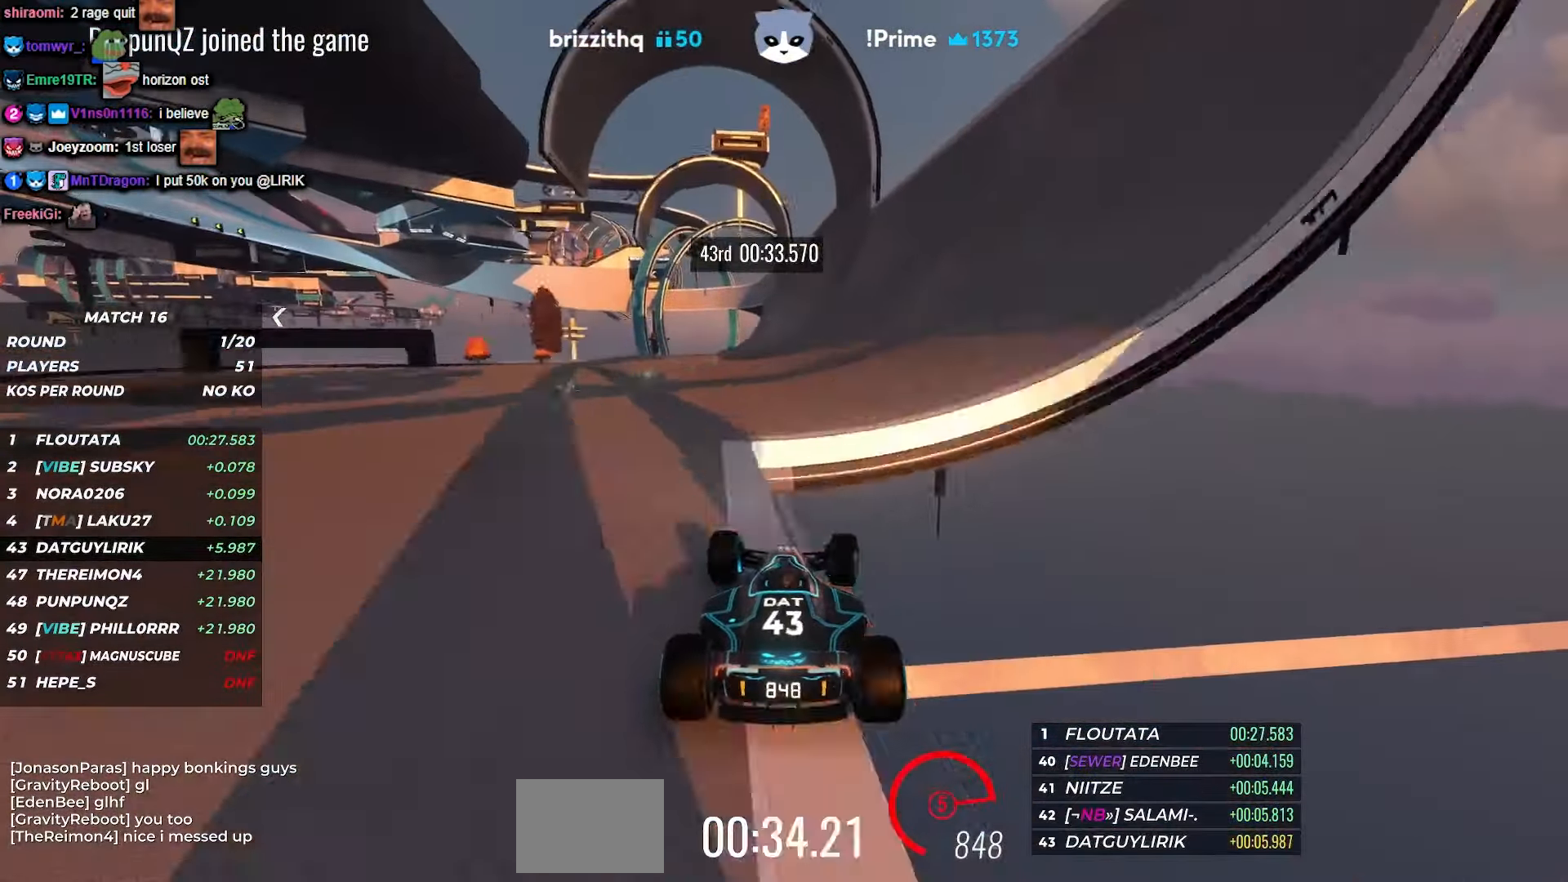
{"keys": ["left", "up"], "events": [[33, "right", "up"], [467, "left", "down"]]}
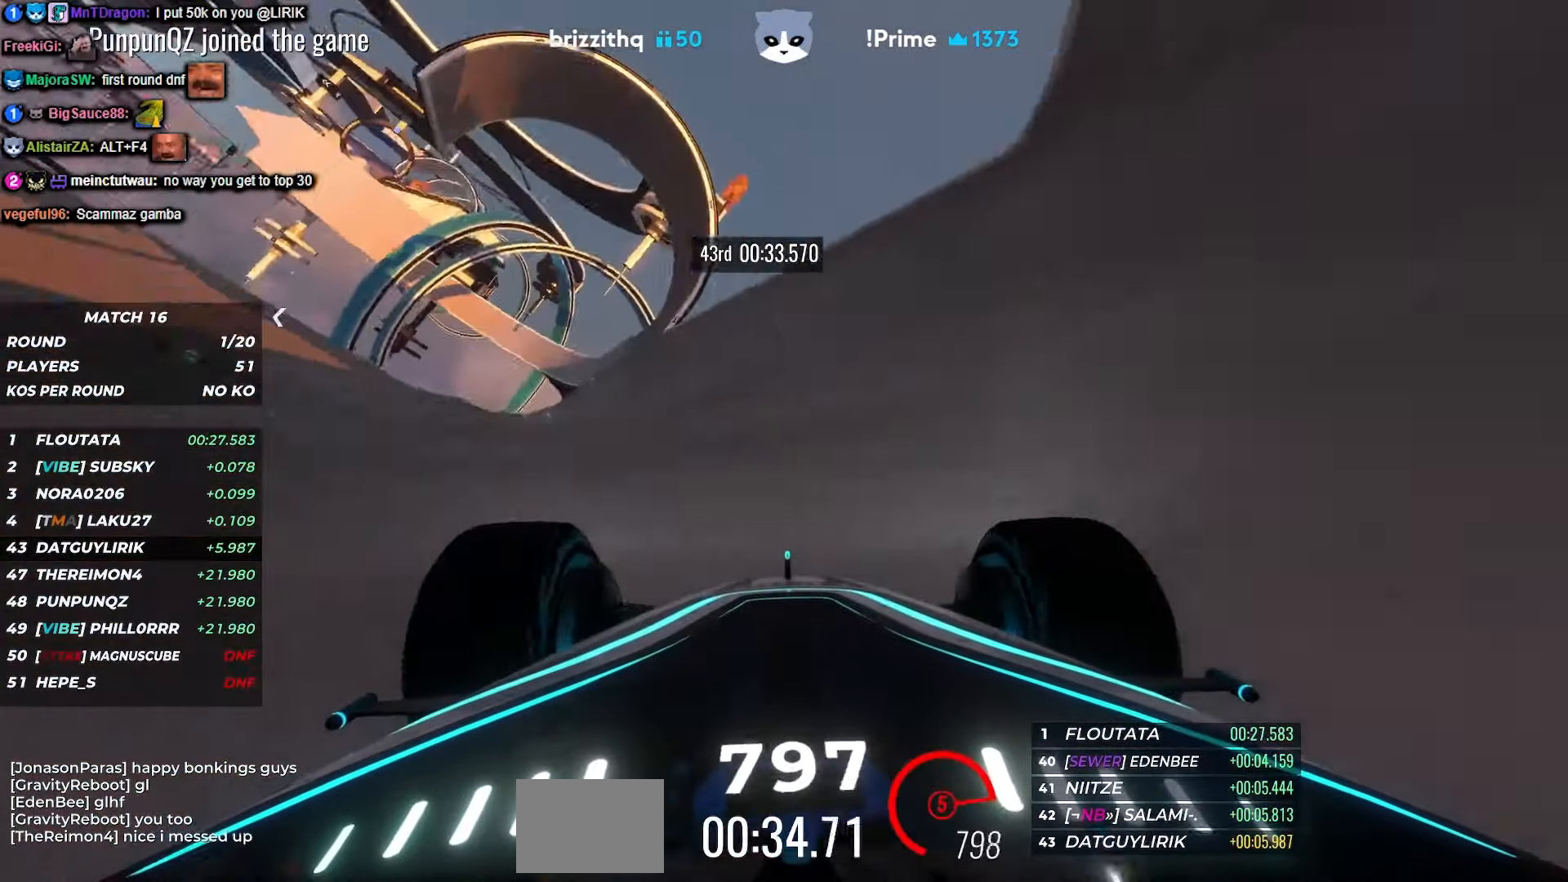
{"keys": ["left", "up"], "events": [[83, "left", "up"], [350, "left", "down"]]}
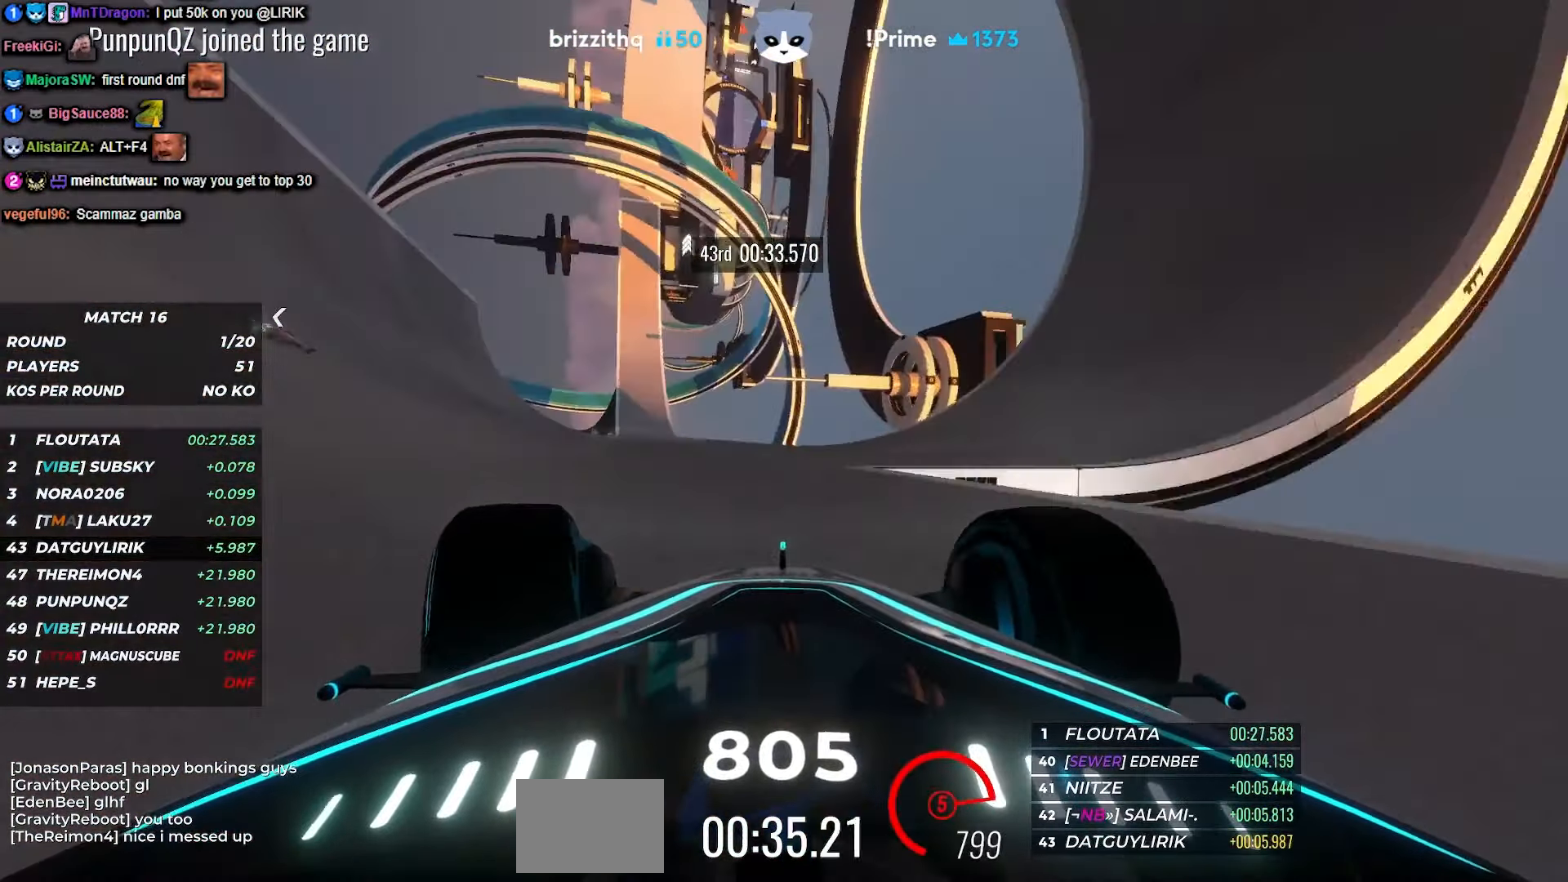
{"keys": ["up"], "events": [[433, "left", "up"]]}
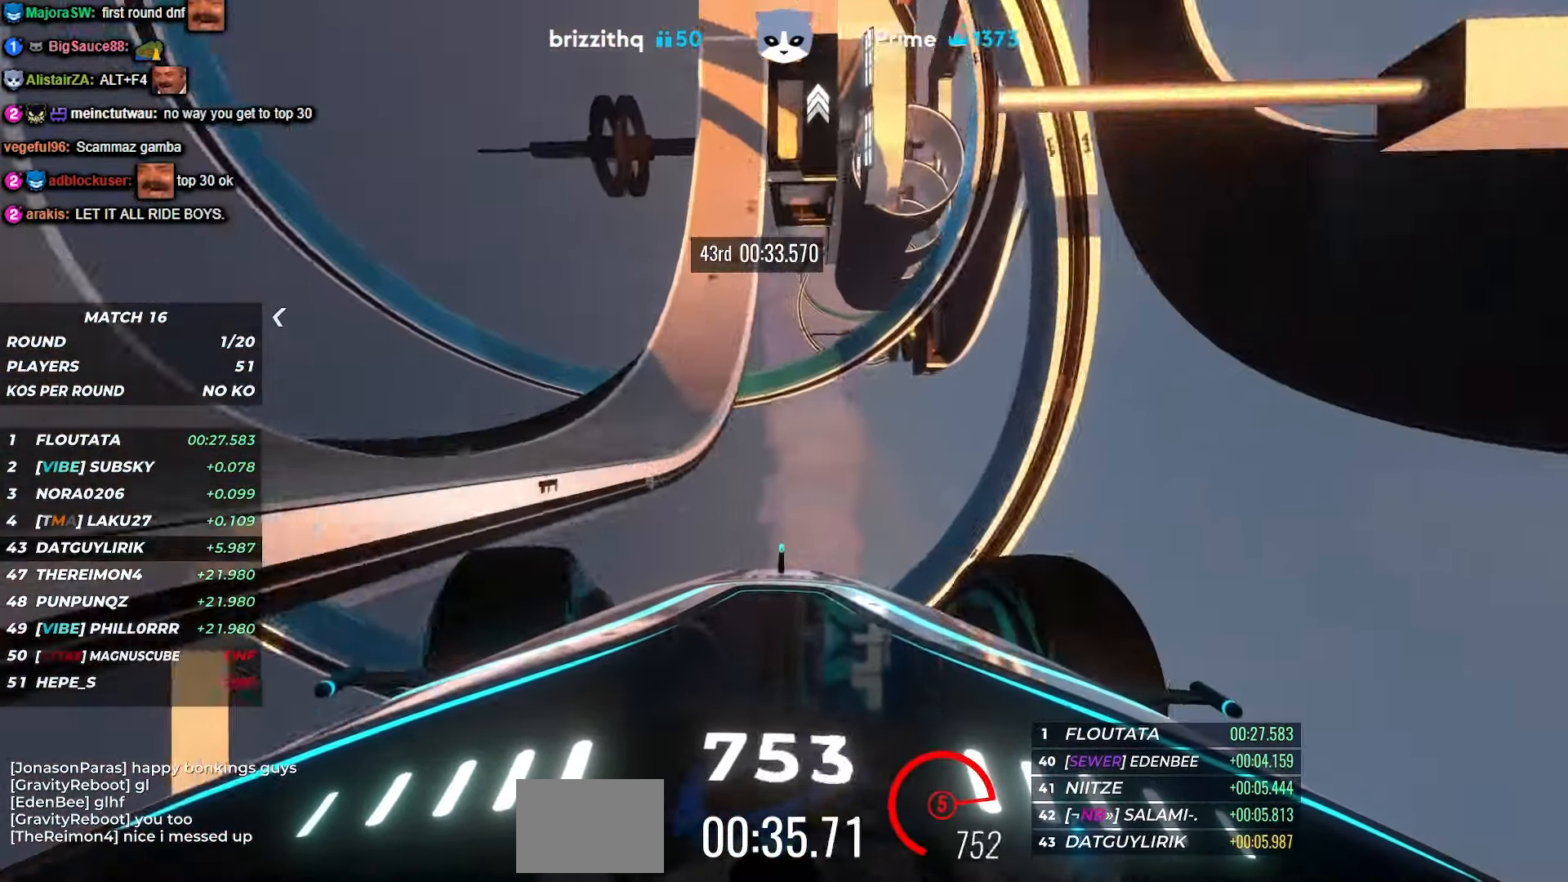
{"keys": ["up"], "events": [[467, "right", "down"], [483, "right", "up"]]}
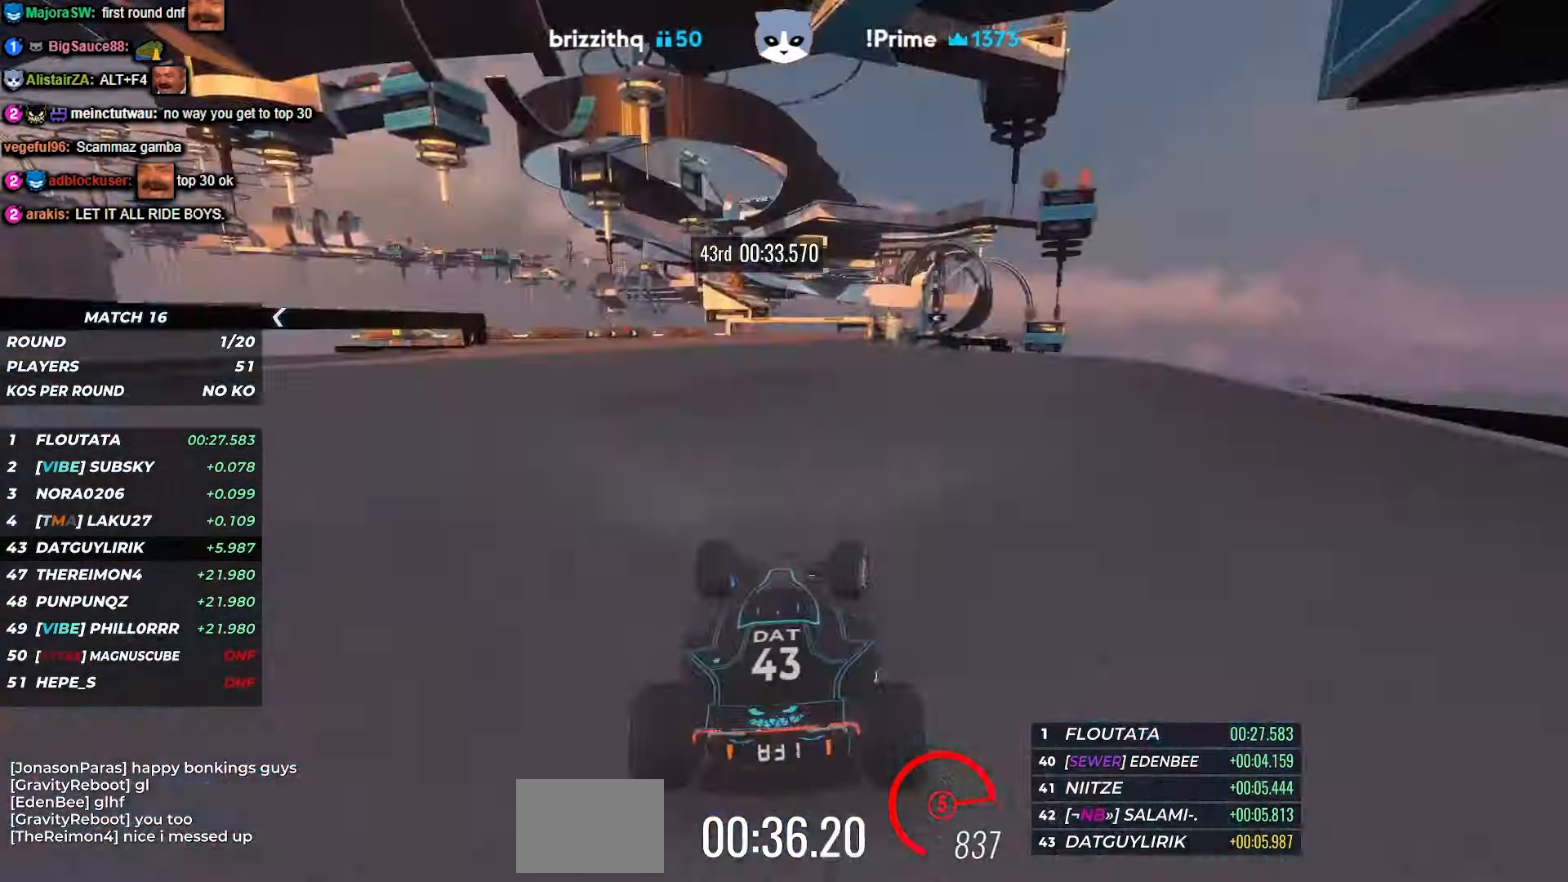
{"keys": ["right", "up"], "events": [[384, "right", "down"]]}
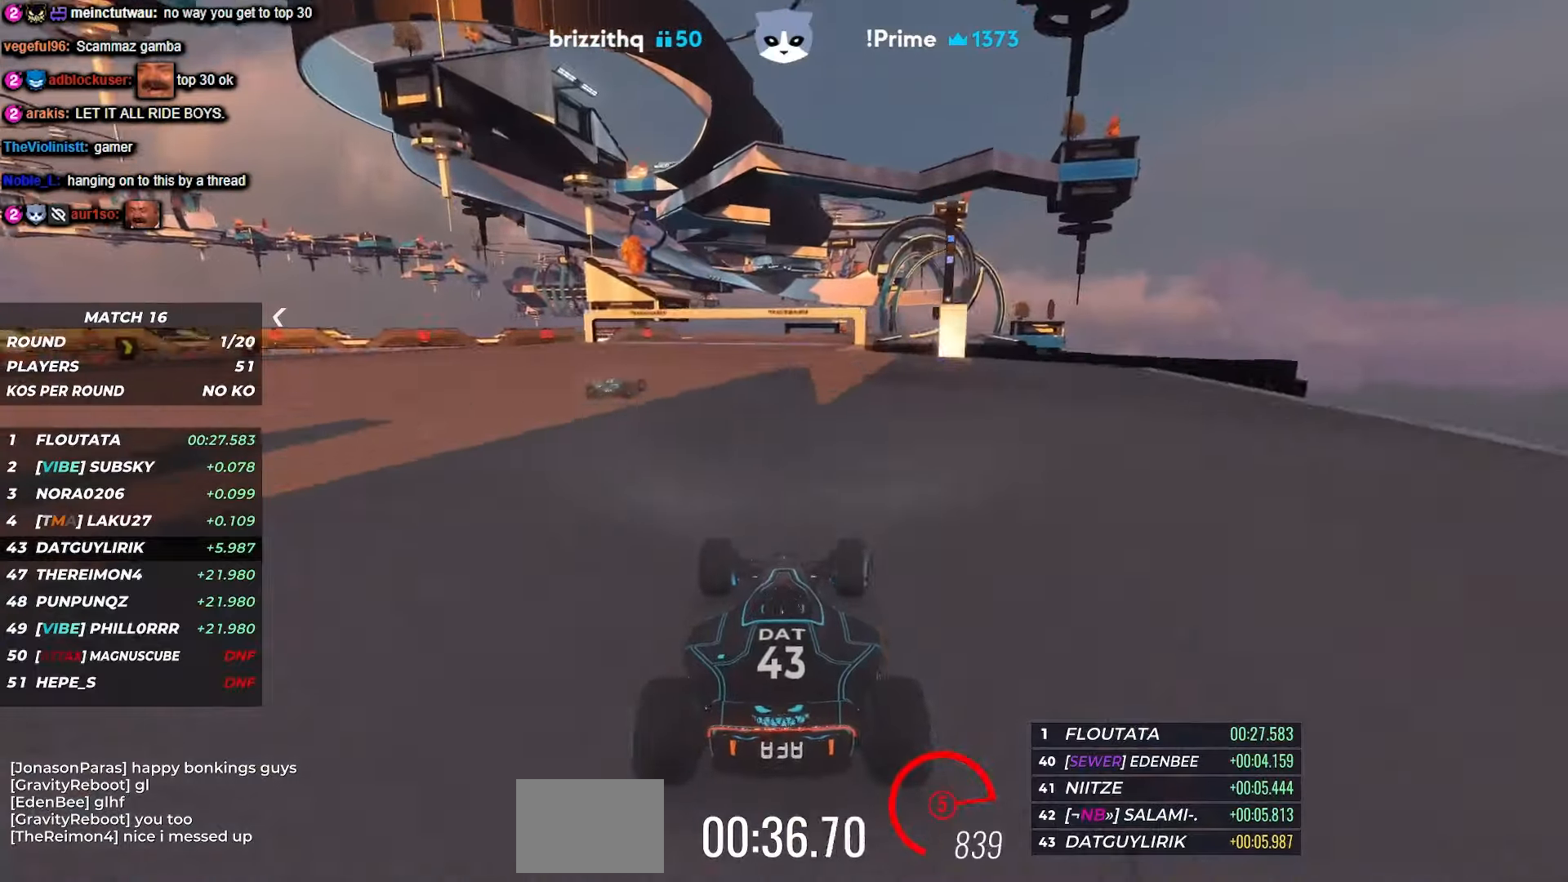
{"keys": ["up"], "events": [[467, "right", "up"]]}
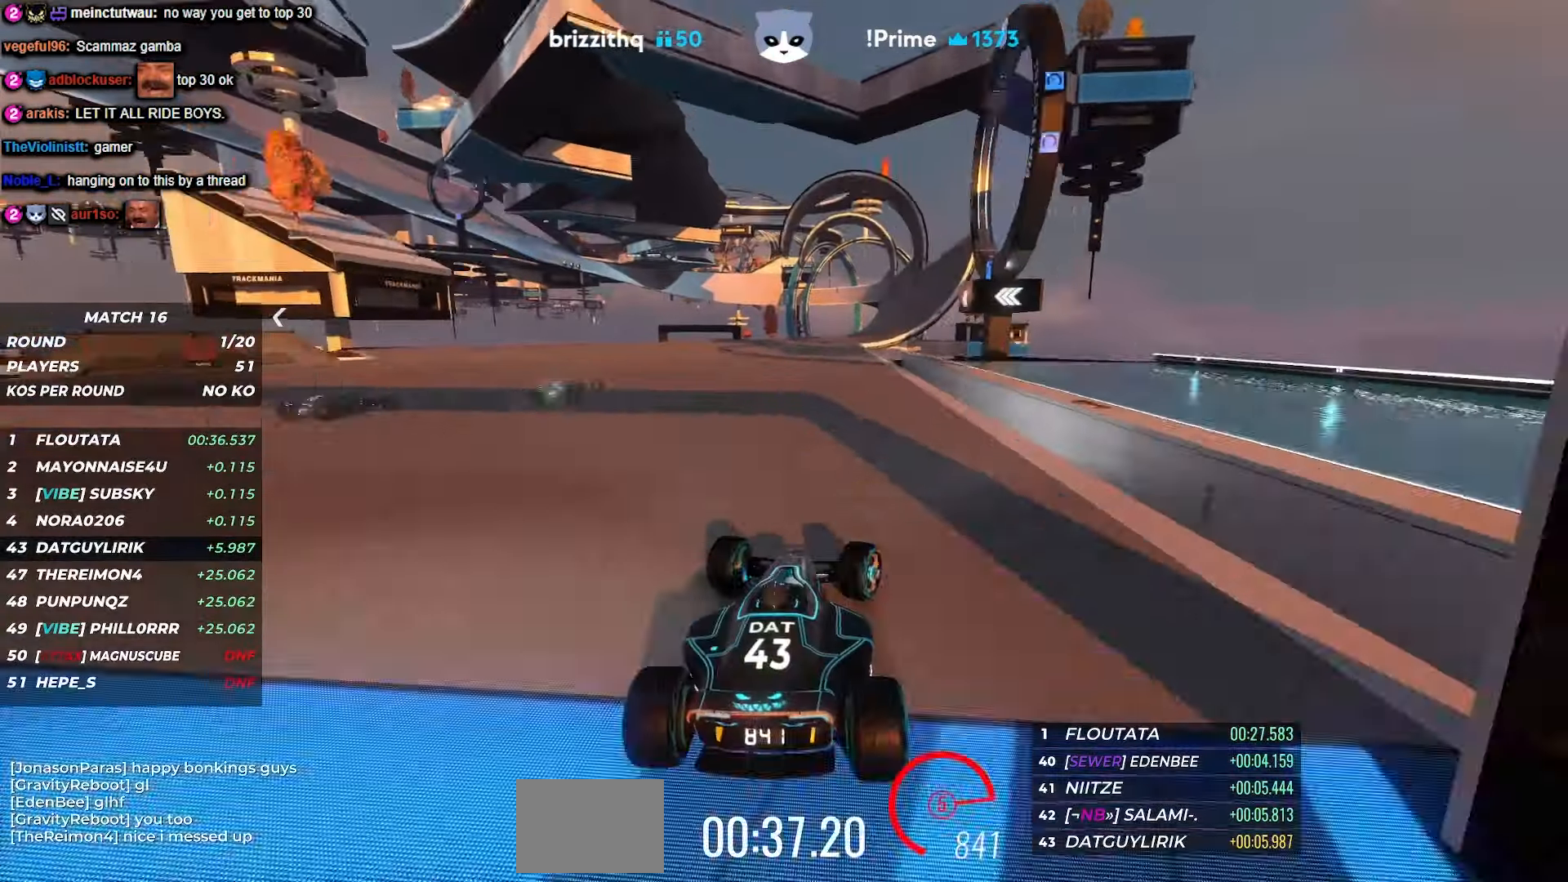
{"keys": ["up"], "events": [[50, "left", "down"], [134, "left", "up"]]}
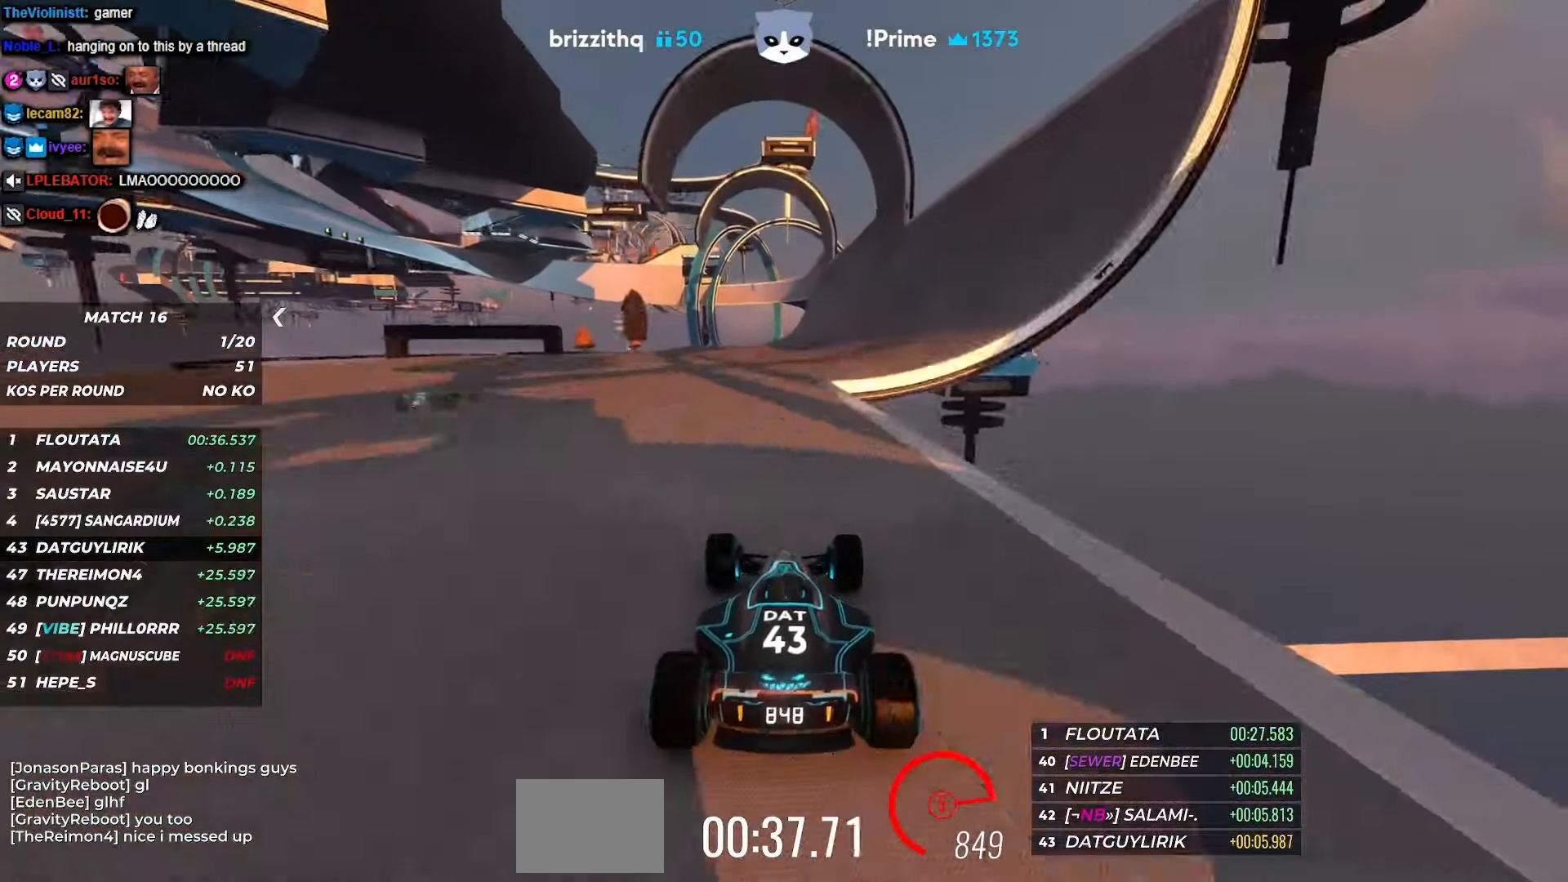
{"keys": ["right", "up"], "events": [[150, "right", "down"], [267, "right", "up"], [450, "right", "down"]]}